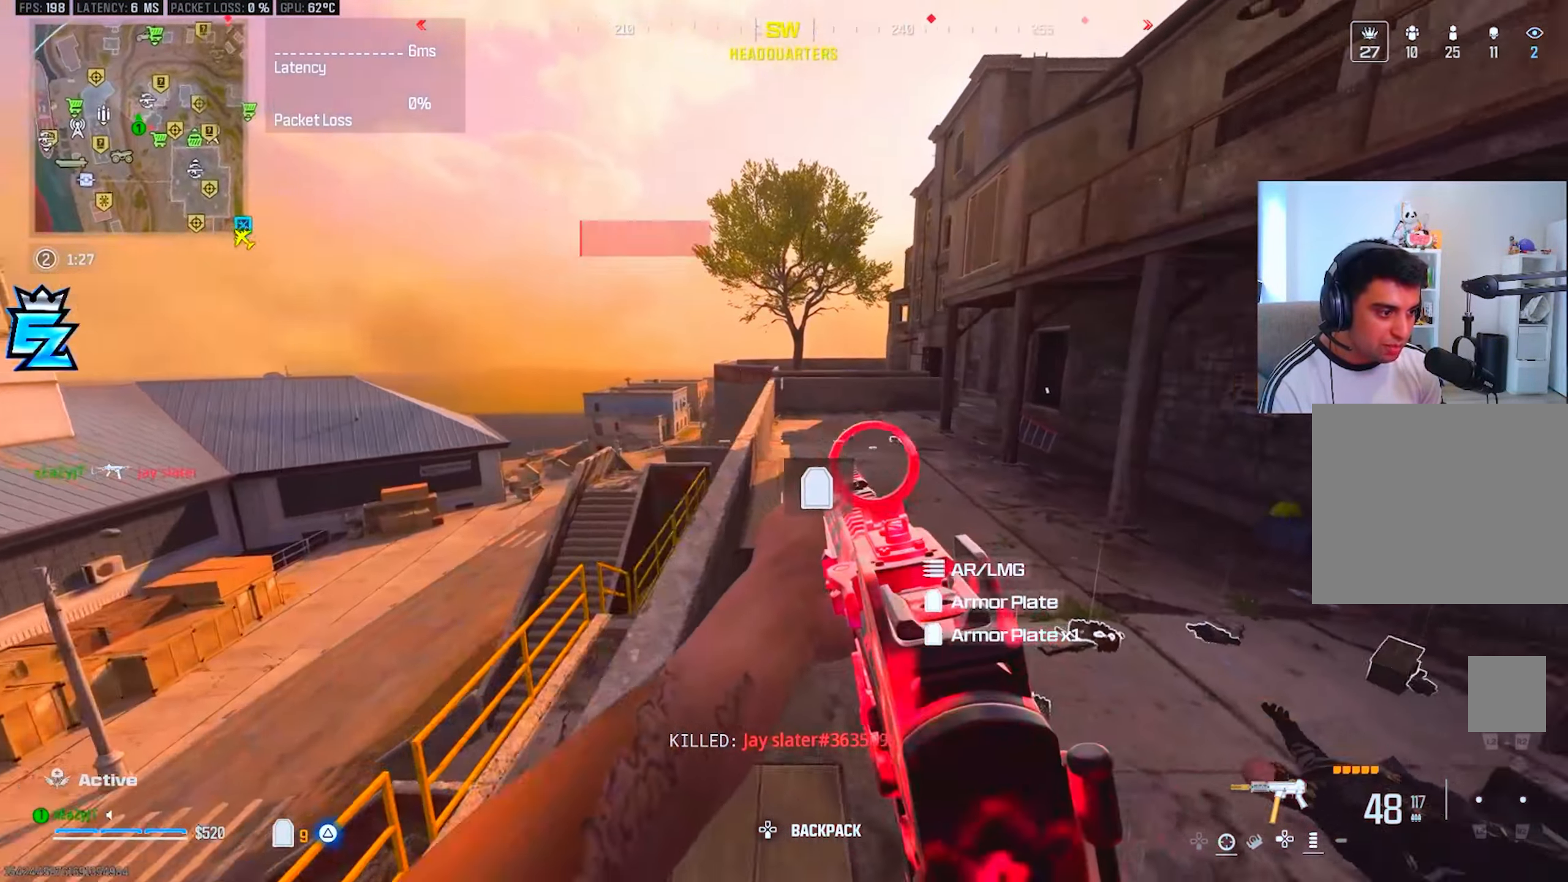
Gameplay with a controller (PlayStation layout); each line is a JSON object with the inputs held at the frame after it. "events" lists button and stick changes between this image and that frame as [ms after this image, input, new state], when the widget could be followed in between.
{"buttons": ["TRIANGLE"], "left_stick": "up-left", "right_stick": "center", "events": [[100, "left_stick", "left"], [150, "left_stick", "center"], [217, "left_stick", "up"], [417, "left_stick", "up-left"], [500, "TRIANGLE", "down"]]}
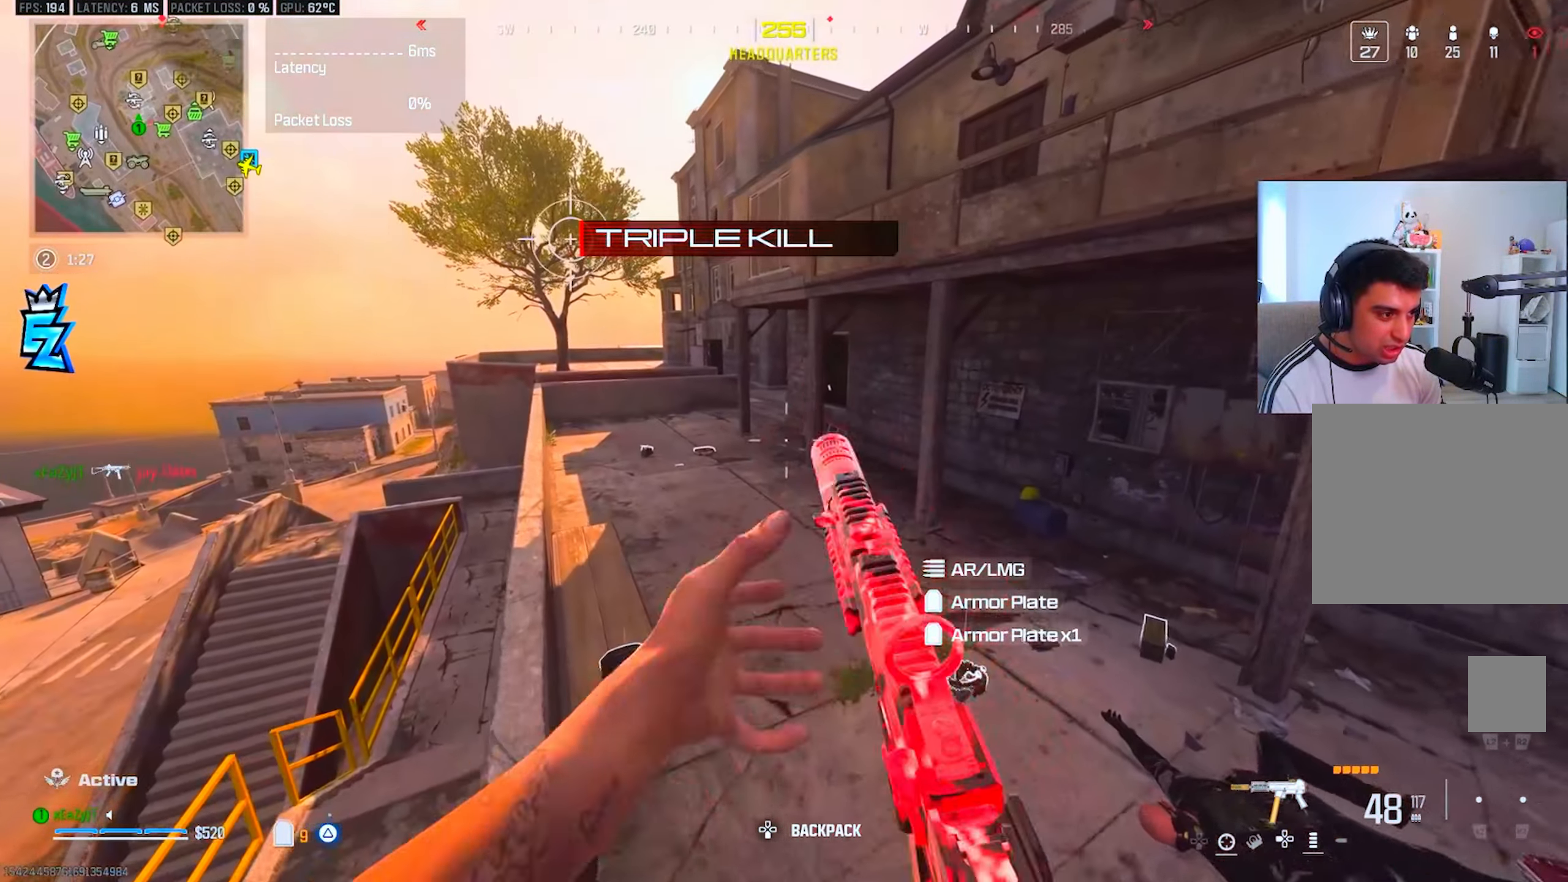
{"buttons": ["TRIANGLE"], "left_stick": "up", "right_stick": "center", "events": [[67, "TRIANGLE", "up"], [134, "TRIANGLE", "down"], [217, "TRIANGLE", "up"], [234, "L3", "down"], [234, "left_stick", "up"], [301, "TRIANGLE", "down"], [334, "L3", "up"], [384, "TRIANGLE", "up"], [401, "L3", "down"], [451, "TRIANGLE", "down"], [501, "L3", "up"]]}
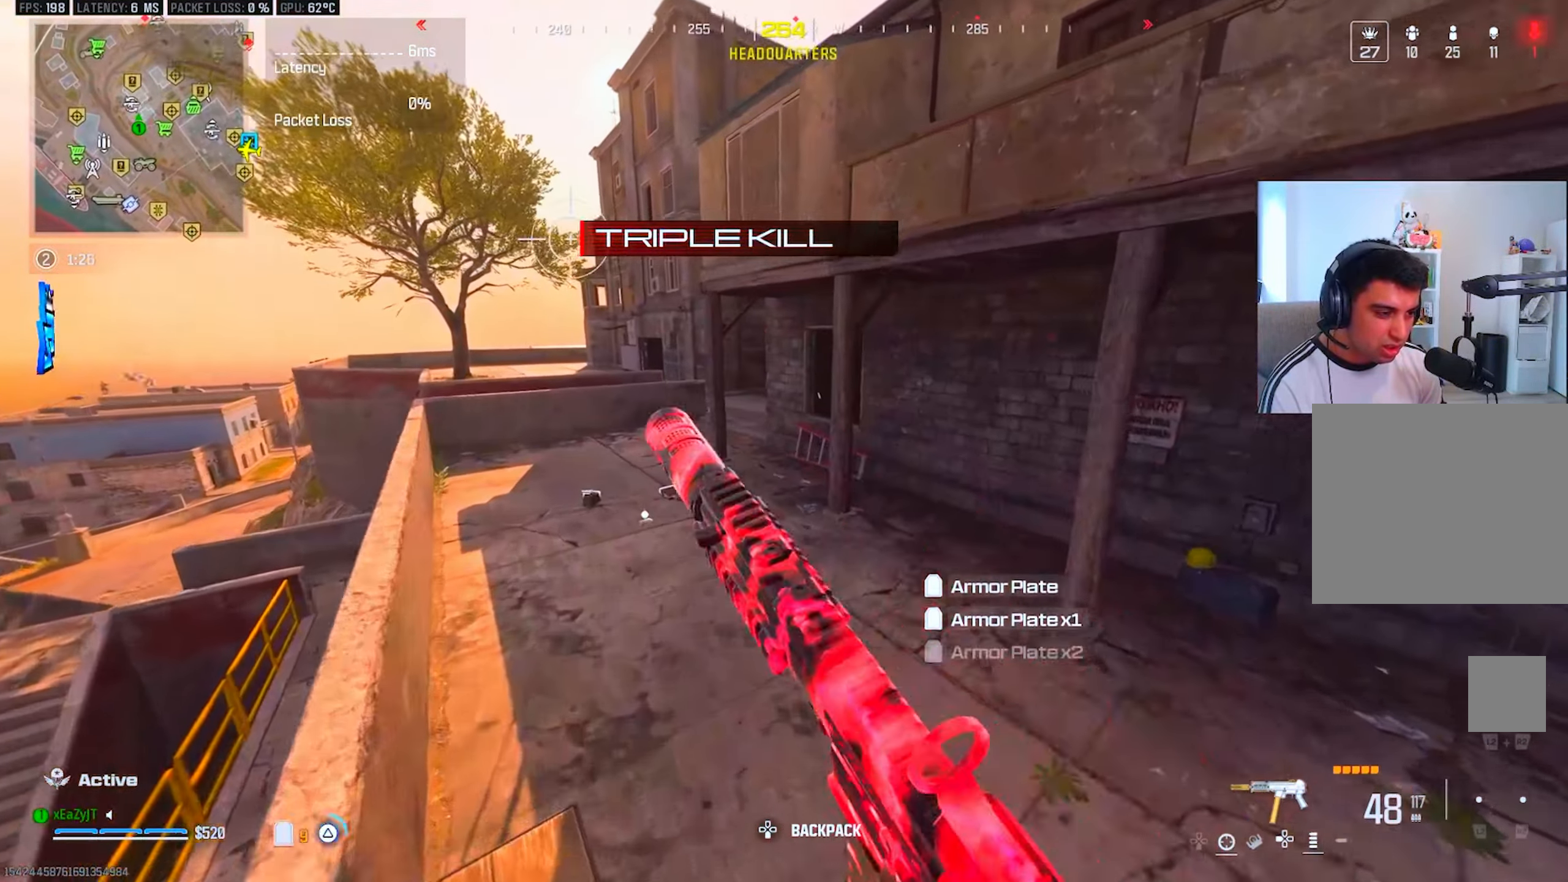
{"buttons": [], "left_stick": "up", "right_stick": "center", "events": [[33, "TRIANGLE", "up"], [183, "L3", "down"], [250, "L3", "up"], [250, "TRIANGLE", "down"], [334, "L3", "down"], [350, "TRIANGLE", "up"], [417, "L3", "up"]]}
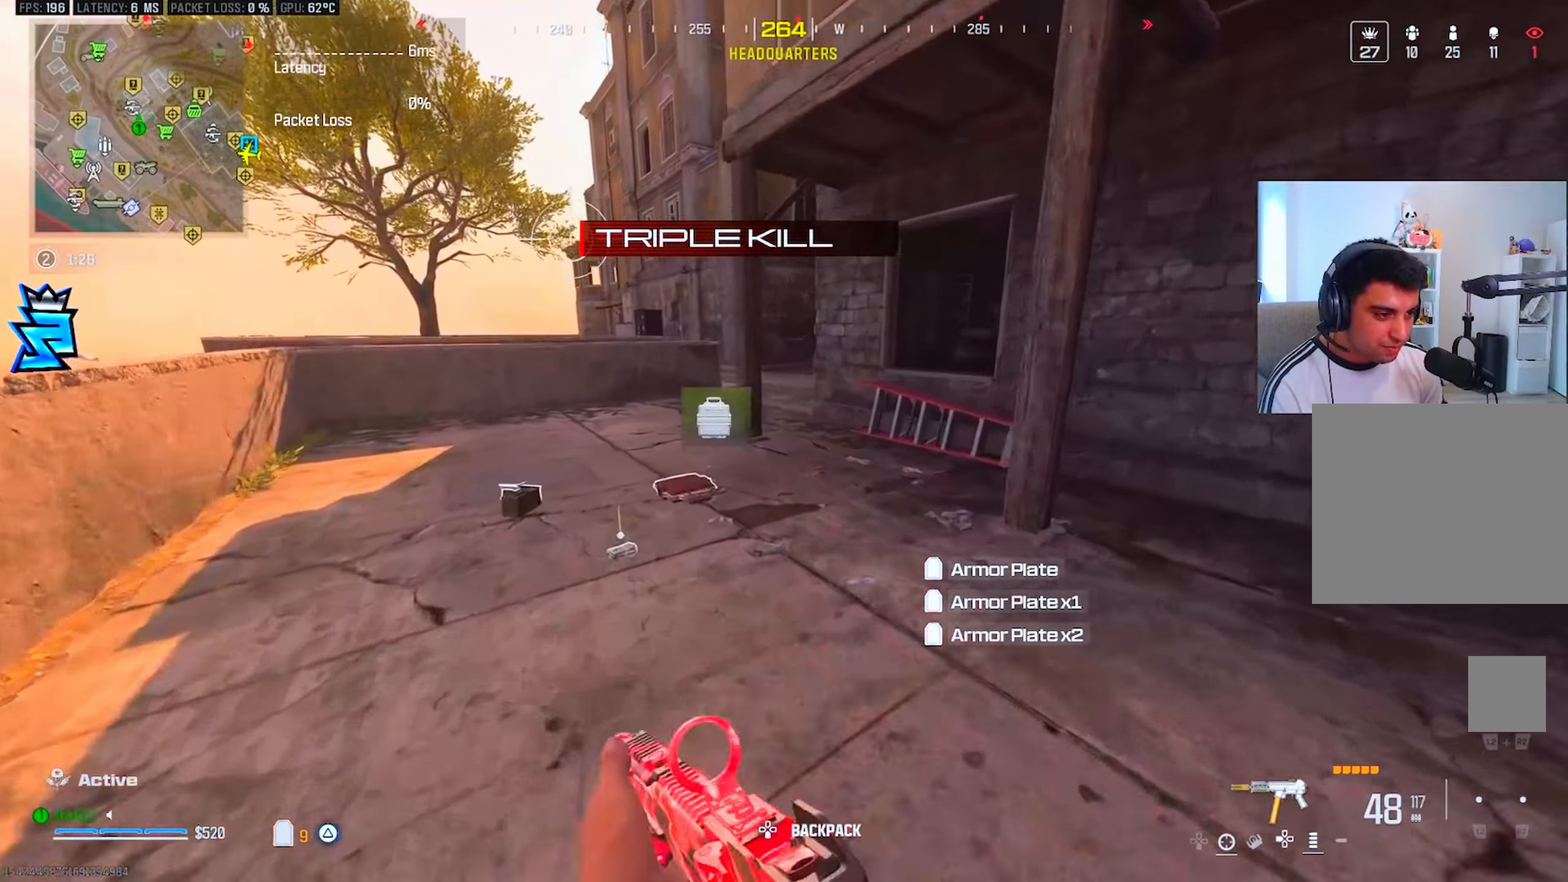
{"buttons": [], "left_stick": "up", "right_stick": "center", "events": [[16, "L3", "down"], [117, "L3", "up"], [217, "L3", "down"], [250, "TRIANGLE", "down"], [317, "L3", "up"], [317, "TRIANGLE", "up"], [383, "L3", "down"], [484, "L3", "up"]]}
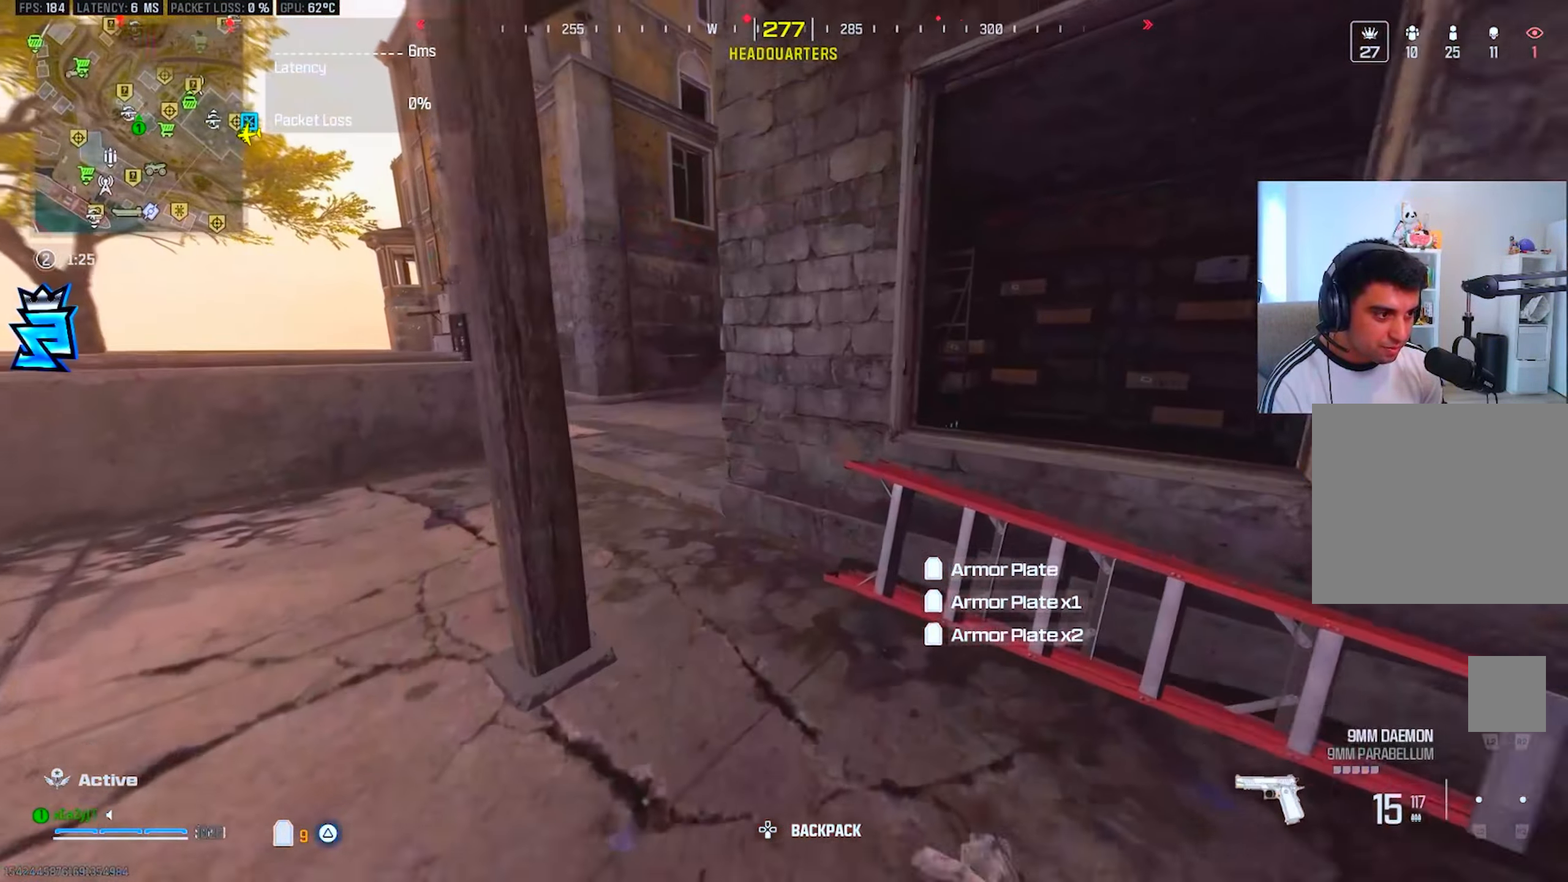
{"buttons": ["L3"], "left_stick": "up", "right_stick": "right", "events": [[84, "L3", "down"], [100, "right_stick", "up-left"], [150, "L3", "up"], [200, "right_stick", "center"], [251, "L3", "down"], [334, "L3", "up"], [417, "L3", "down"], [434, "right_stick", "right"]]}
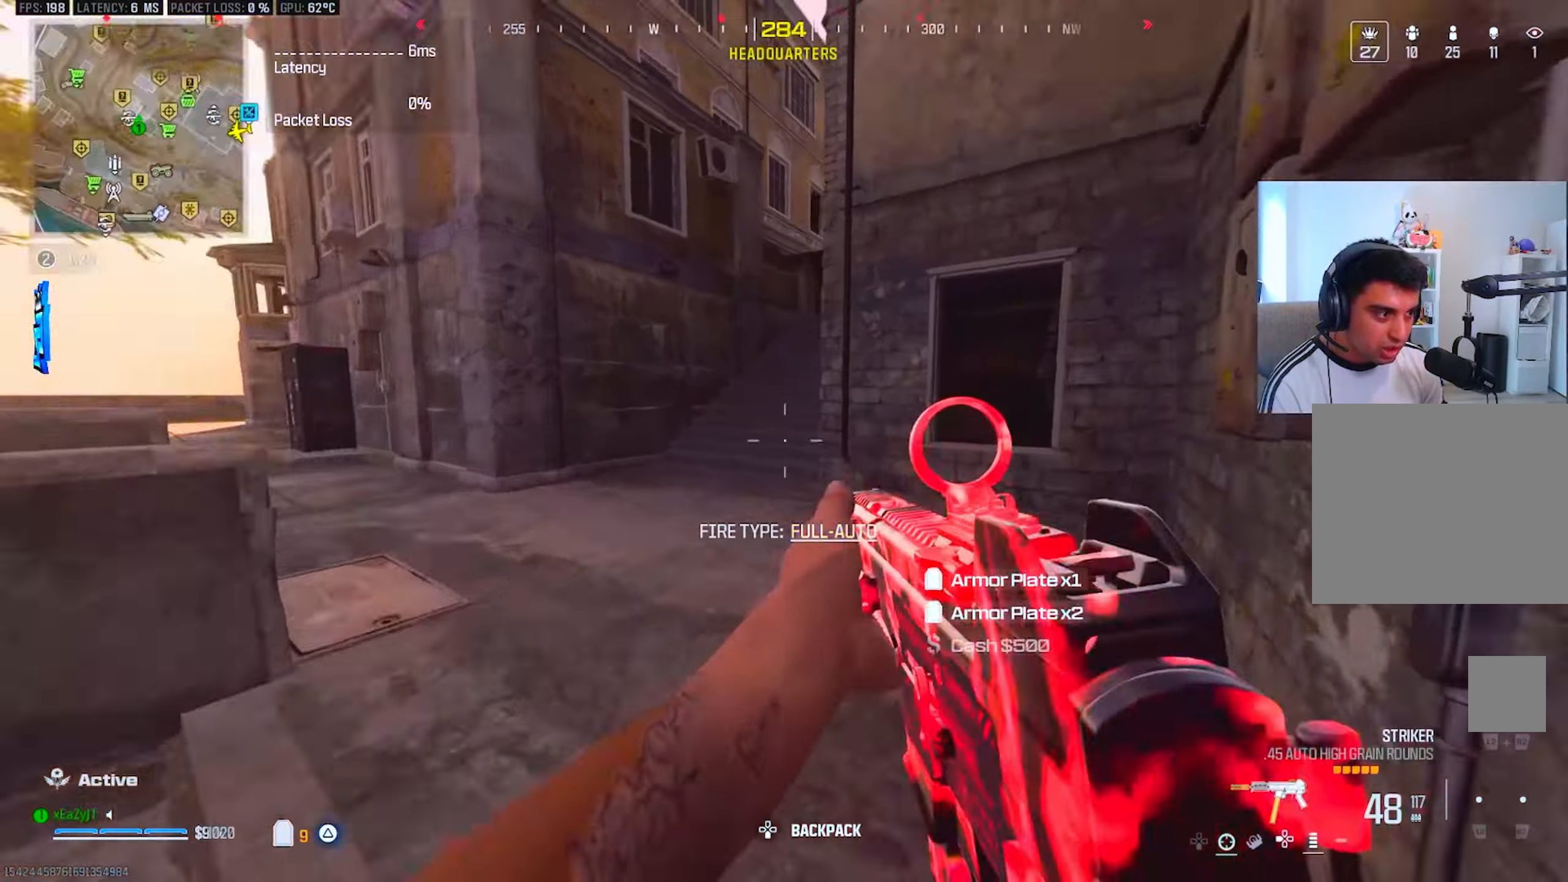
{"buttons": ["L3"], "left_stick": "up", "right_stick": "center", "events": [[33, "L3", "up"], [50, "CIRCLE", "down"], [50, "right_stick", "center"], [99, "CIRCLE", "up"], [266, "left_stick", "center"], [316, "CIRCLE", "down"], [383, "R3", "down"], [400, "CIRCLE", "up"], [433, "left_stick", "up"], [483, "R3", "up"], [500, "L3", "down"]]}
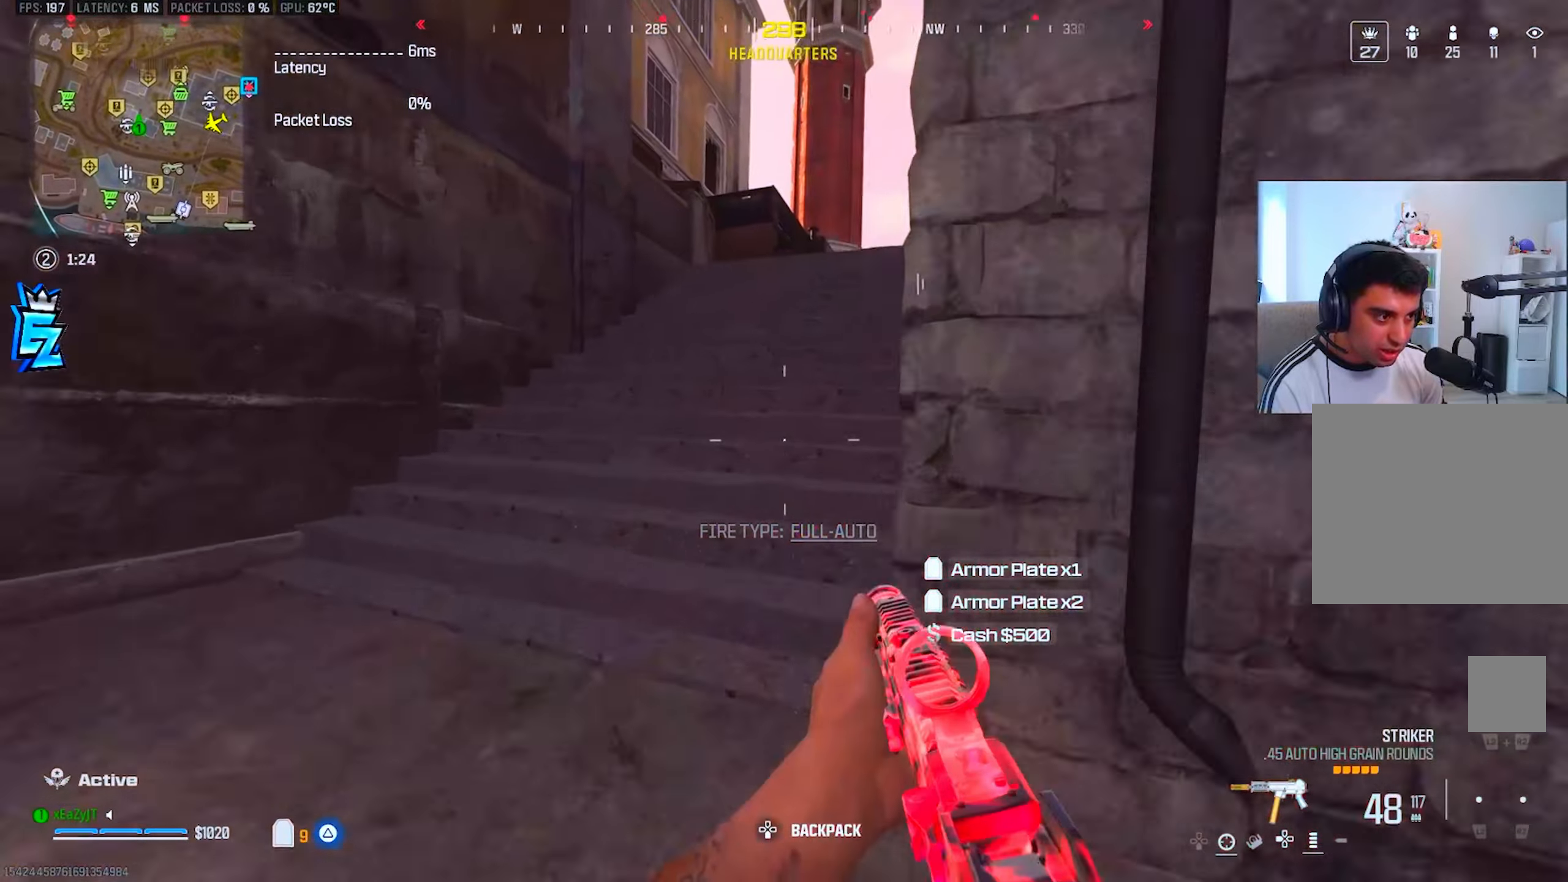
{"buttons": [], "left_stick": "up", "right_stick": "center", "events": [[16, "TRIANGLE", "down"], [83, "TRIANGLE", "up"], [100, "L3", "up"], [200, "L3", "down"], [300, "L3", "up"], [367, "TRIANGLE", "down"], [400, "L3", "down"], [434, "TRIANGLE", "up"], [467, "L3", "up"]]}
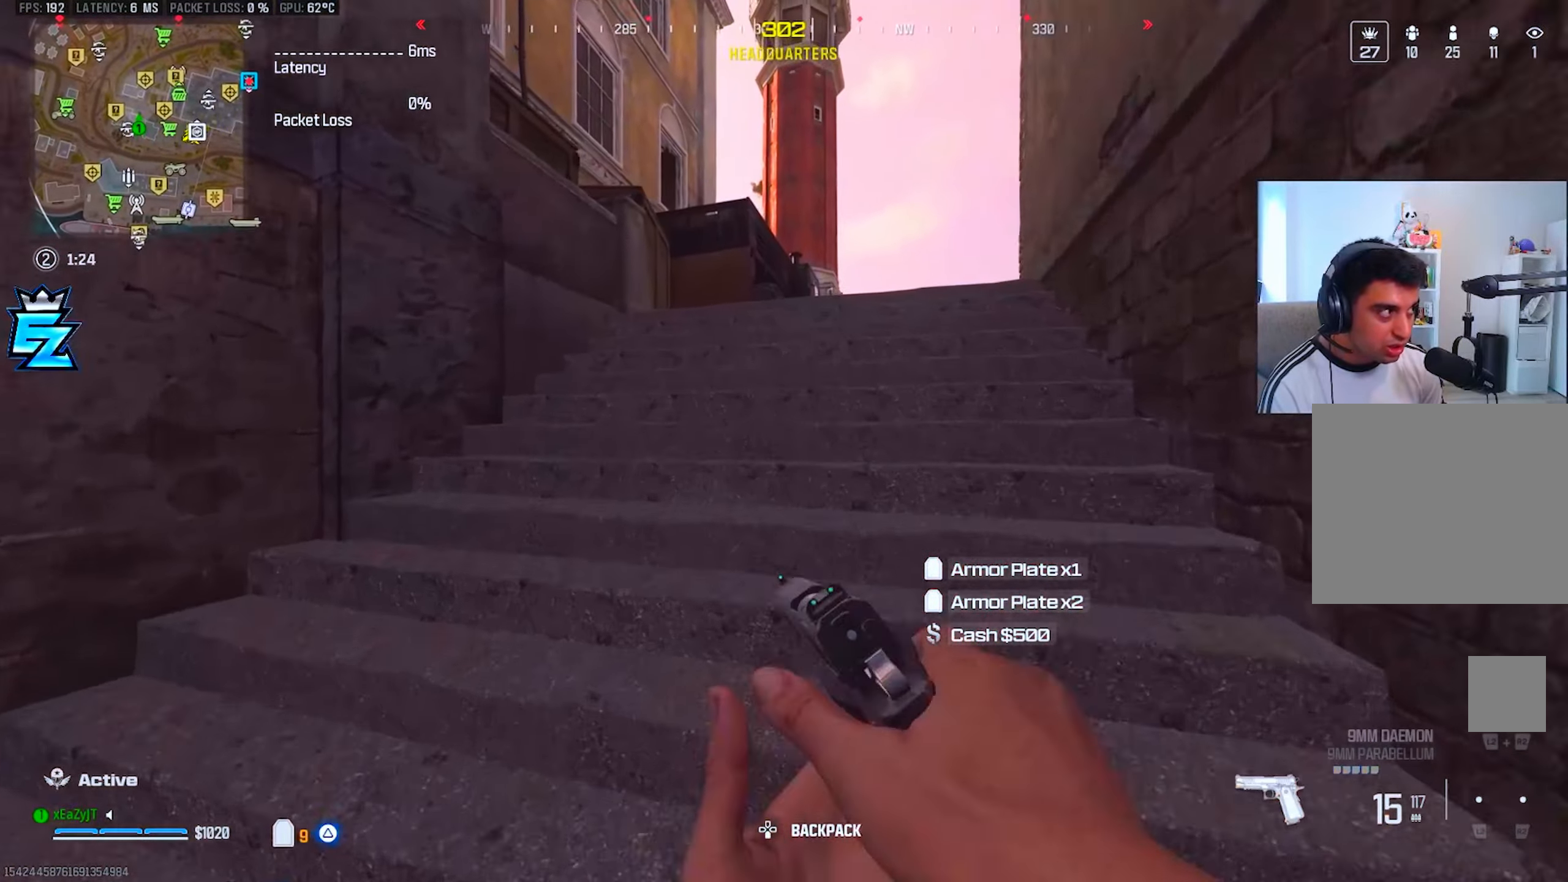
{"buttons": [], "left_stick": "up", "right_stick": "up-left", "events": [[84, "L3", "down"], [167, "L3", "up"], [234, "L3", "down"], [334, "L3", "up"], [334, "right_stick", "up-left"], [401, "L3", "down"], [501, "L3", "up"]]}
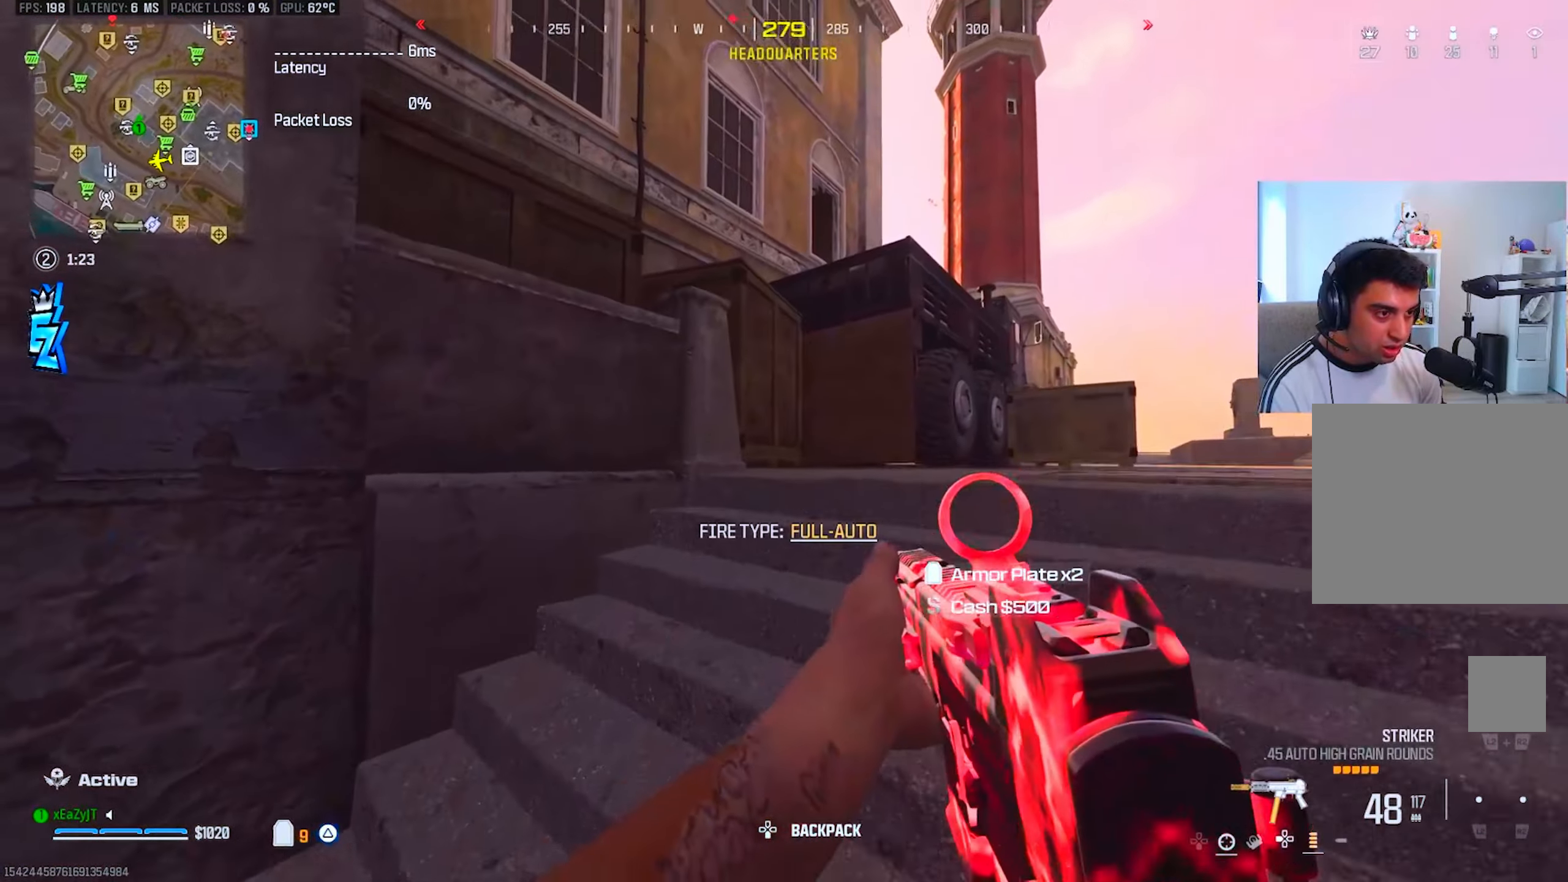
{"buttons": ["L3"], "left_stick": "up", "right_stick": "center", "events": [[33, "right_stick", "left"], [67, "L3", "down"], [133, "R3", "down"], [167, "L3", "up"], [217, "right_stick", "center"], [283, "right_stick", "up-left"], [300, "L3", "down"], [333, "R3", "up"], [333, "right_stick", "center"], [383, "L3", "up"], [417, "R3", "down"], [500, "L3", "down"], [500, "R3", "up"]]}
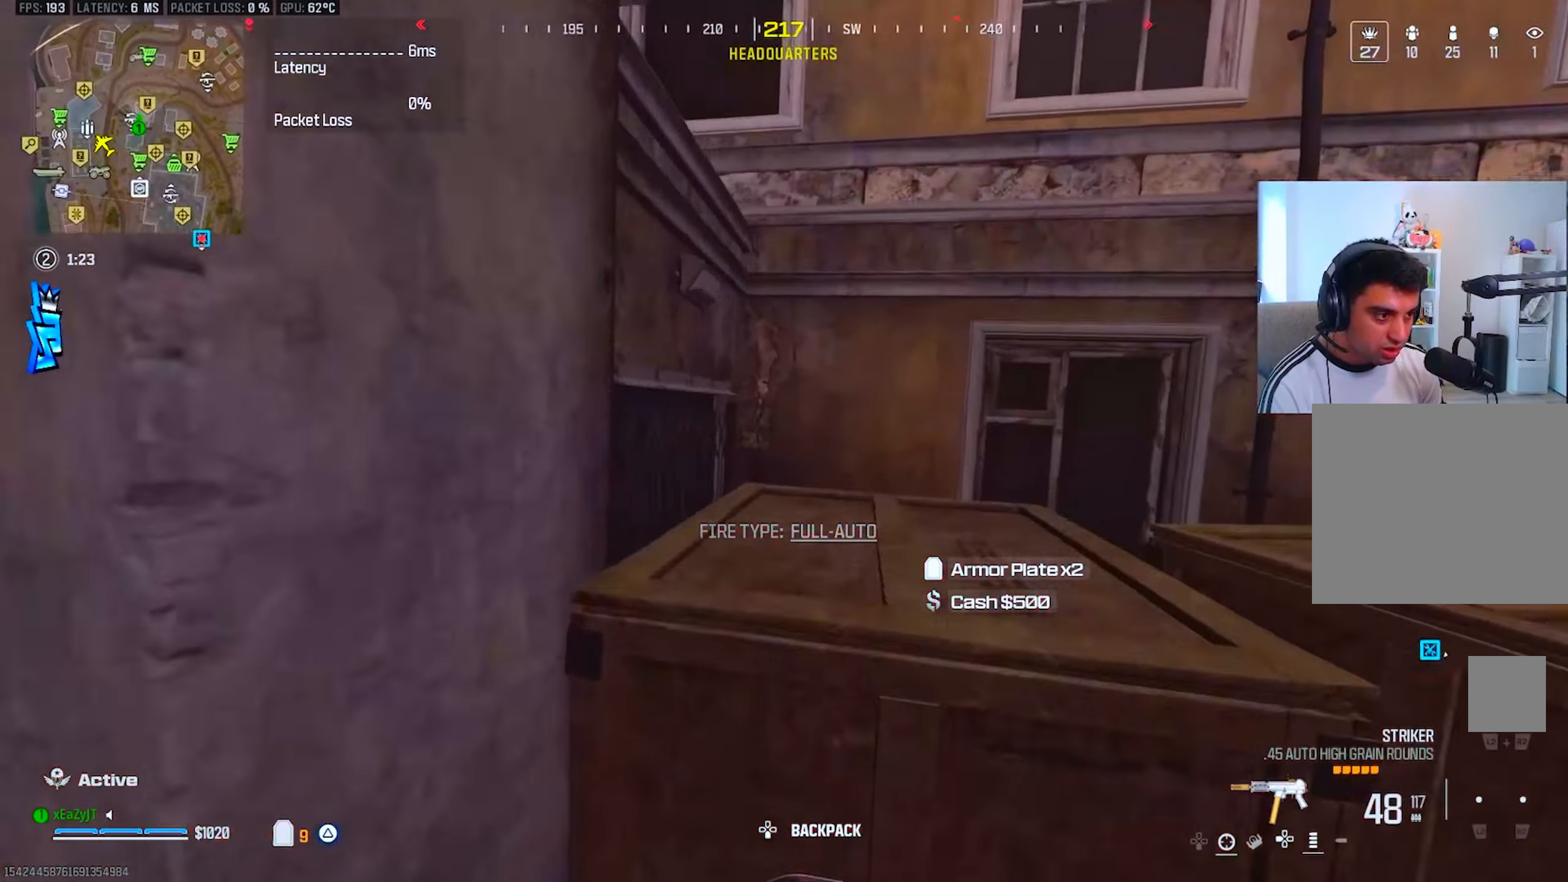
{"buttons": ["R3"], "left_stick": "up", "right_stick": "left", "events": [[84, "L3", "up"], [84, "R3", "down"], [84, "right_stick", "left"], [184, "L3", "down"], [184, "right_stick", "center"], [267, "L3", "up"], [317, "R3", "up"], [317, "right_stick", "left"], [367, "L3", "down"], [367, "R3", "down"], [451, "L3", "up"]]}
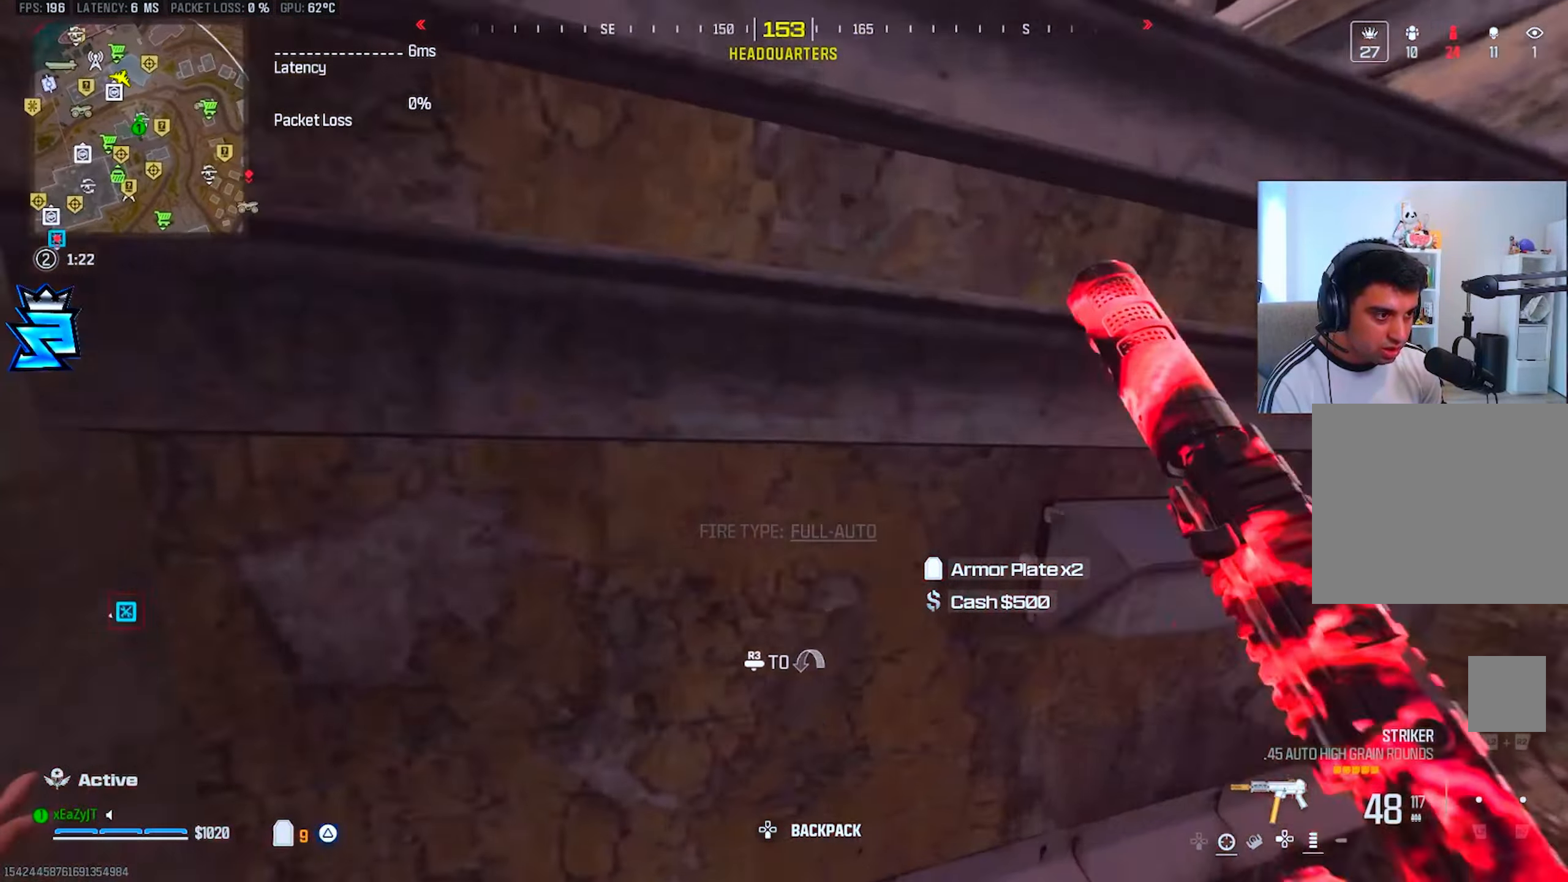
{"buttons": [], "left_stick": "right", "right_stick": "left", "events": [[33, "L3", "down"], [100, "R3", "up"], [167, "L3", "up"], [167, "R3", "down"], [250, "R3", "up"], [267, "left_stick", "up-right"], [350, "right_stick", "center"], [367, "left_stick", "right"], [450, "right_stick", "left"]]}
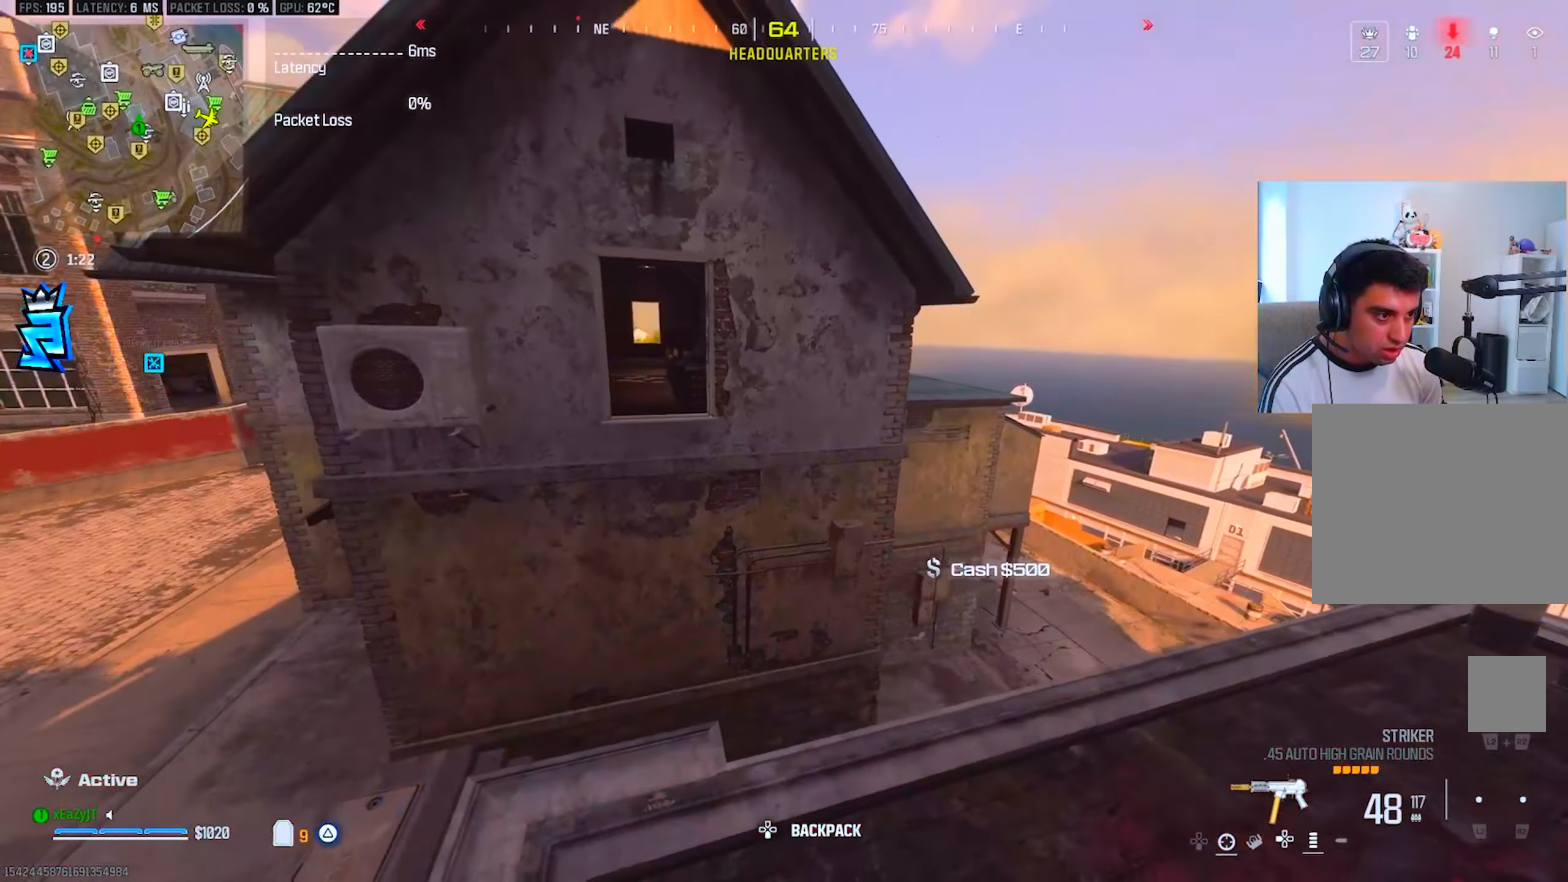
{"buttons": ["L1"], "left_stick": "center", "right_stick": "center", "events": [[84, "left_stick", "center"], [84, "right_stick", "center"], [150, "L1", "down"], [167, "left_stick", "up-left"], [451, "left_stick", "center"]]}
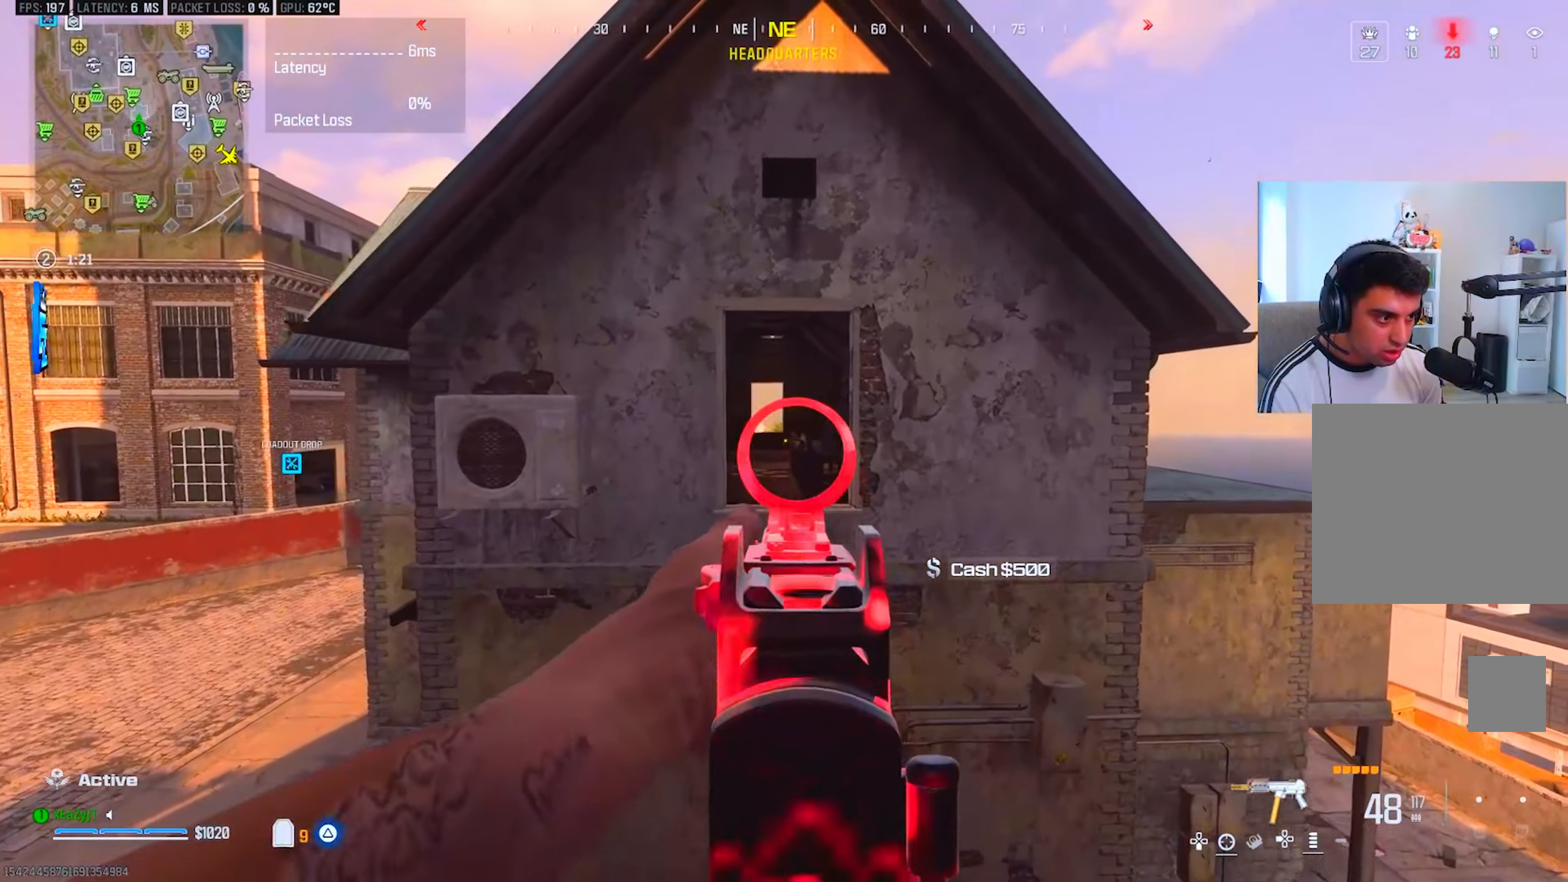
{"buttons": [], "left_stick": "up-right", "right_stick": "center", "events": [[16, "left_stick", "right"], [33, "L1", "up"], [83, "left_stick", "up"], [133, "L3", "down"], [167, "left_stick", "up-left"], [317, "L3", "up"], [317, "left_stick", "up"], [350, "R3", "down"], [417, "left_stick", "up-right"], [450, "R3", "up"]]}
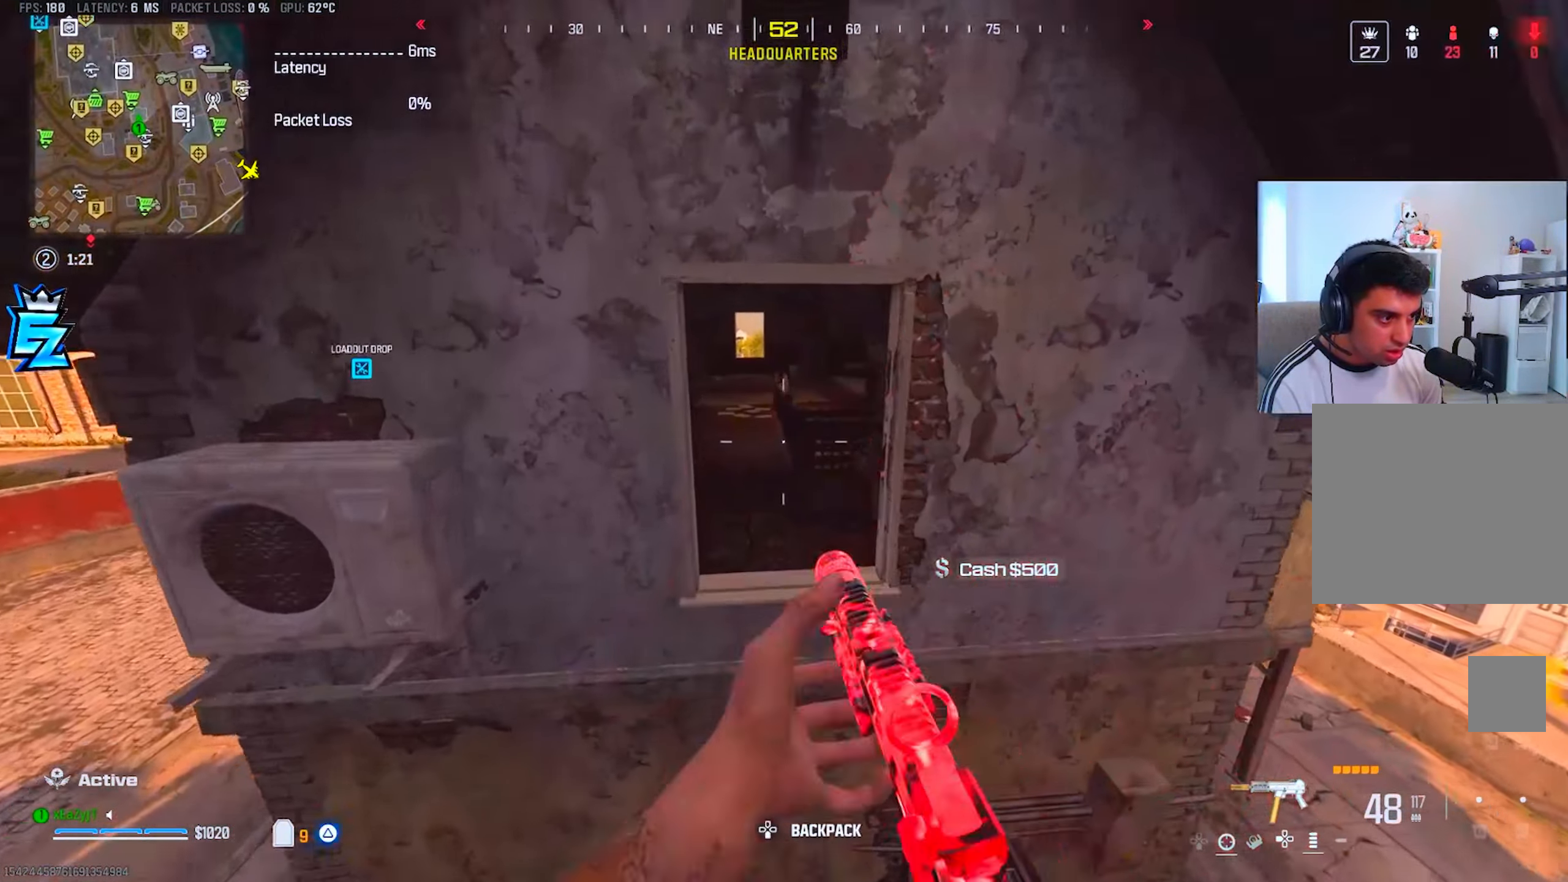
{"buttons": ["TRIANGLE"], "left_stick": "up-left", "right_stick": "center", "events": [[184, "L1", "down"], [184, "right_stick", "up"], [200, "left_stick", "up-left"], [251, "right_stick", "center"], [367, "L1", "up"], [484, "TRIANGLE", "down"]]}
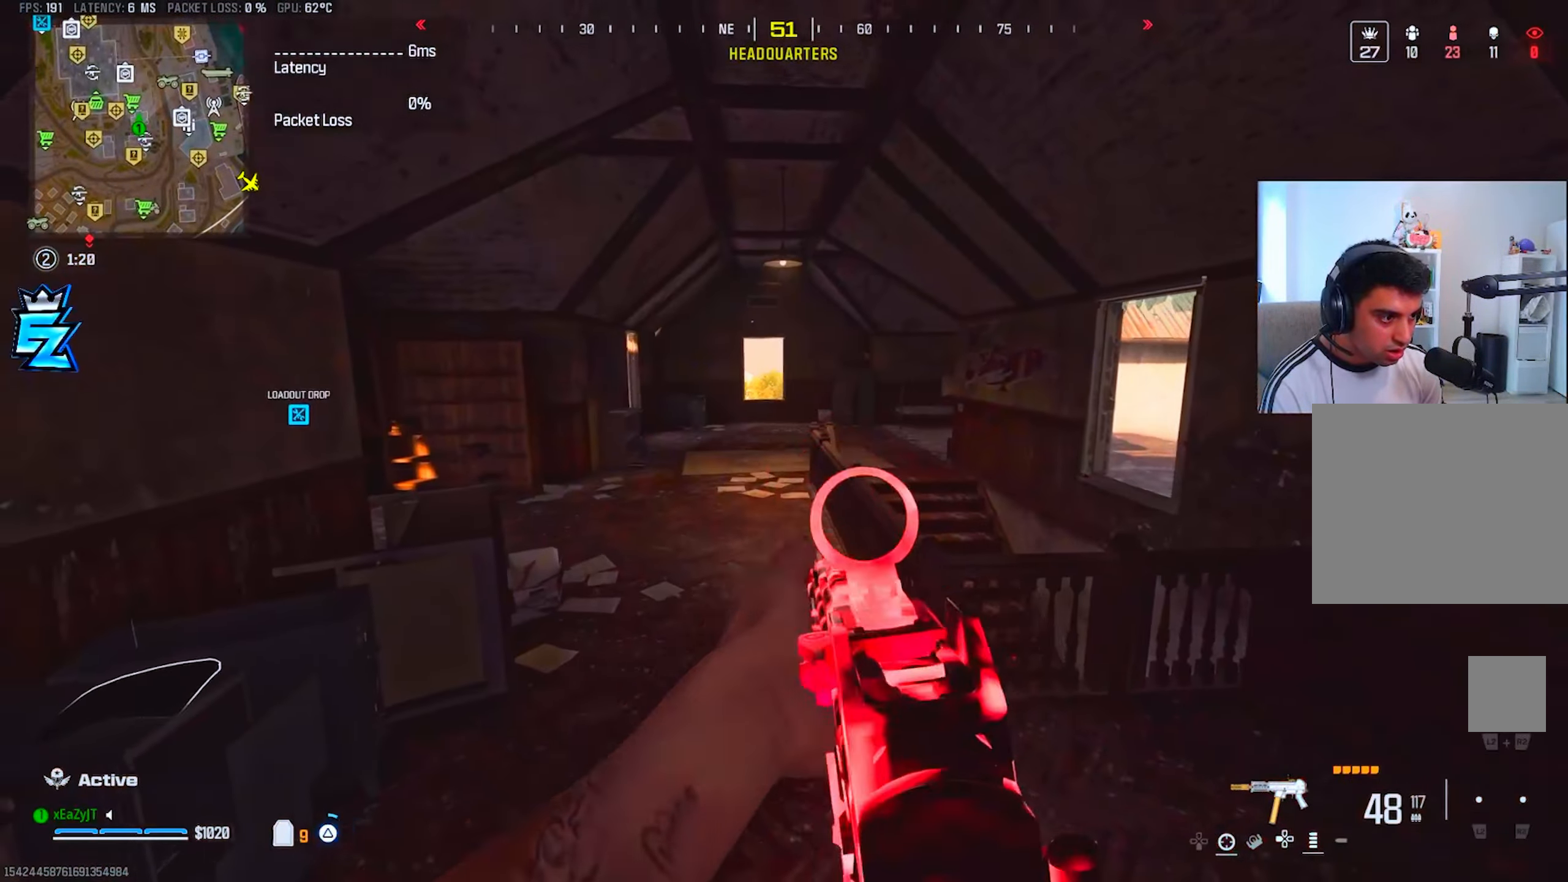
{"buttons": [], "left_stick": "up", "right_stick": "right", "events": [[33, "TRIANGLE", "up"], [50, "L3", "down"], [100, "TRIANGLE", "down"], [133, "left_stick", "up"], [150, "L3", "up"], [200, "TRIANGLE", "up"], [233, "L3", "down"], [317, "right_stick", "left"], [367, "L3", "up"], [383, "right_stick", "center"], [450, "CIRCLE", "down"], [500, "CIRCLE", "up"], [500, "right_stick", "right"]]}
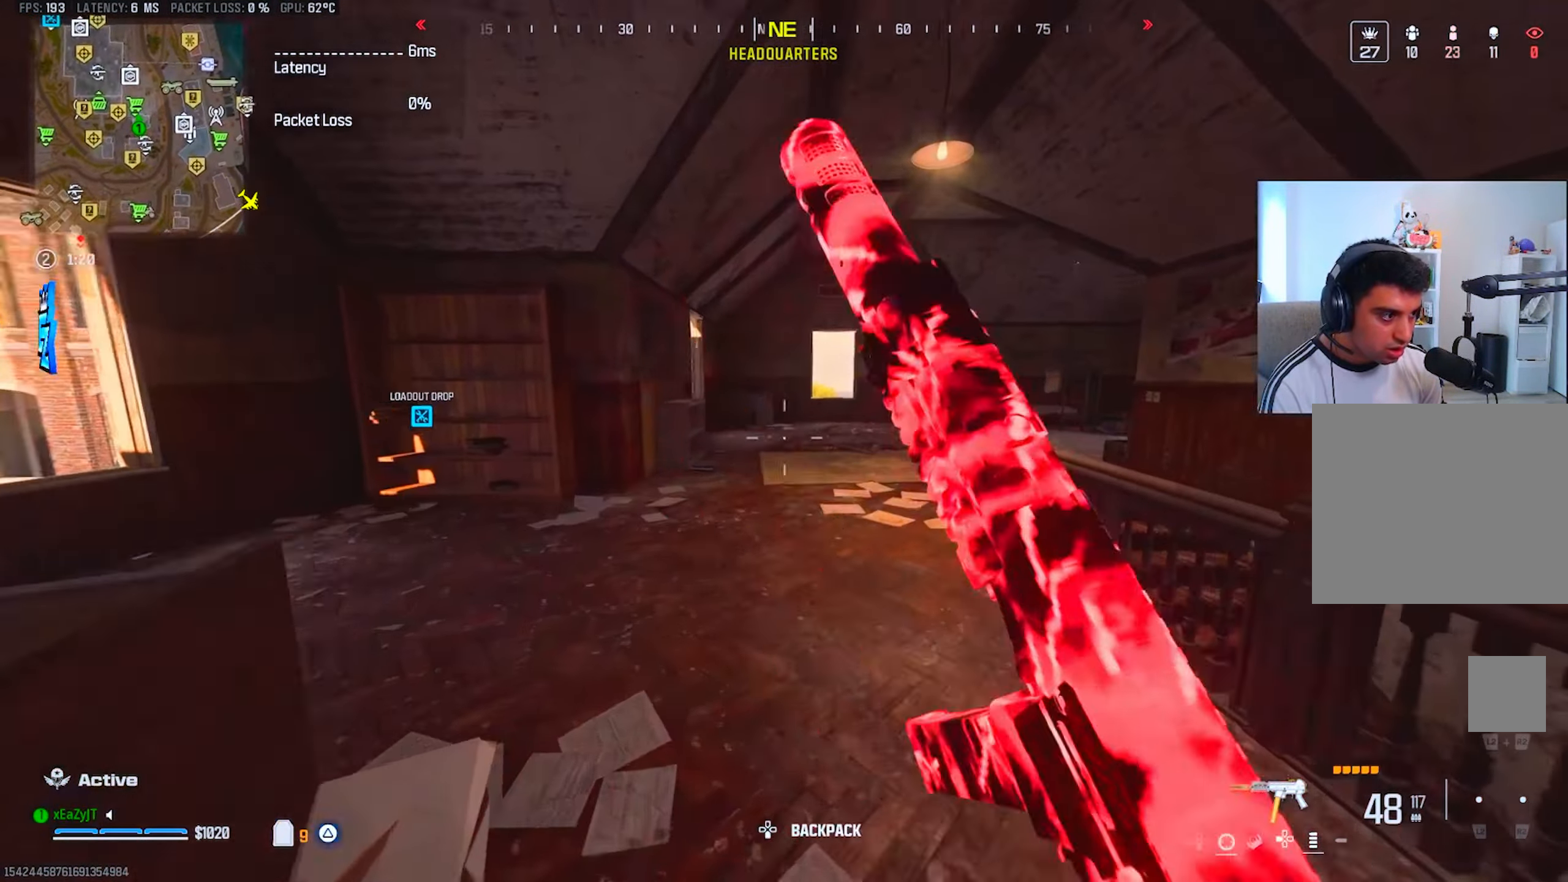
{"buttons": ["CIRCLE"], "left_stick": "up-left", "right_stick": "center", "events": [[251, "left_stick", "up-left"], [384, "right_stick", "center"], [501, "CIRCLE", "down"]]}
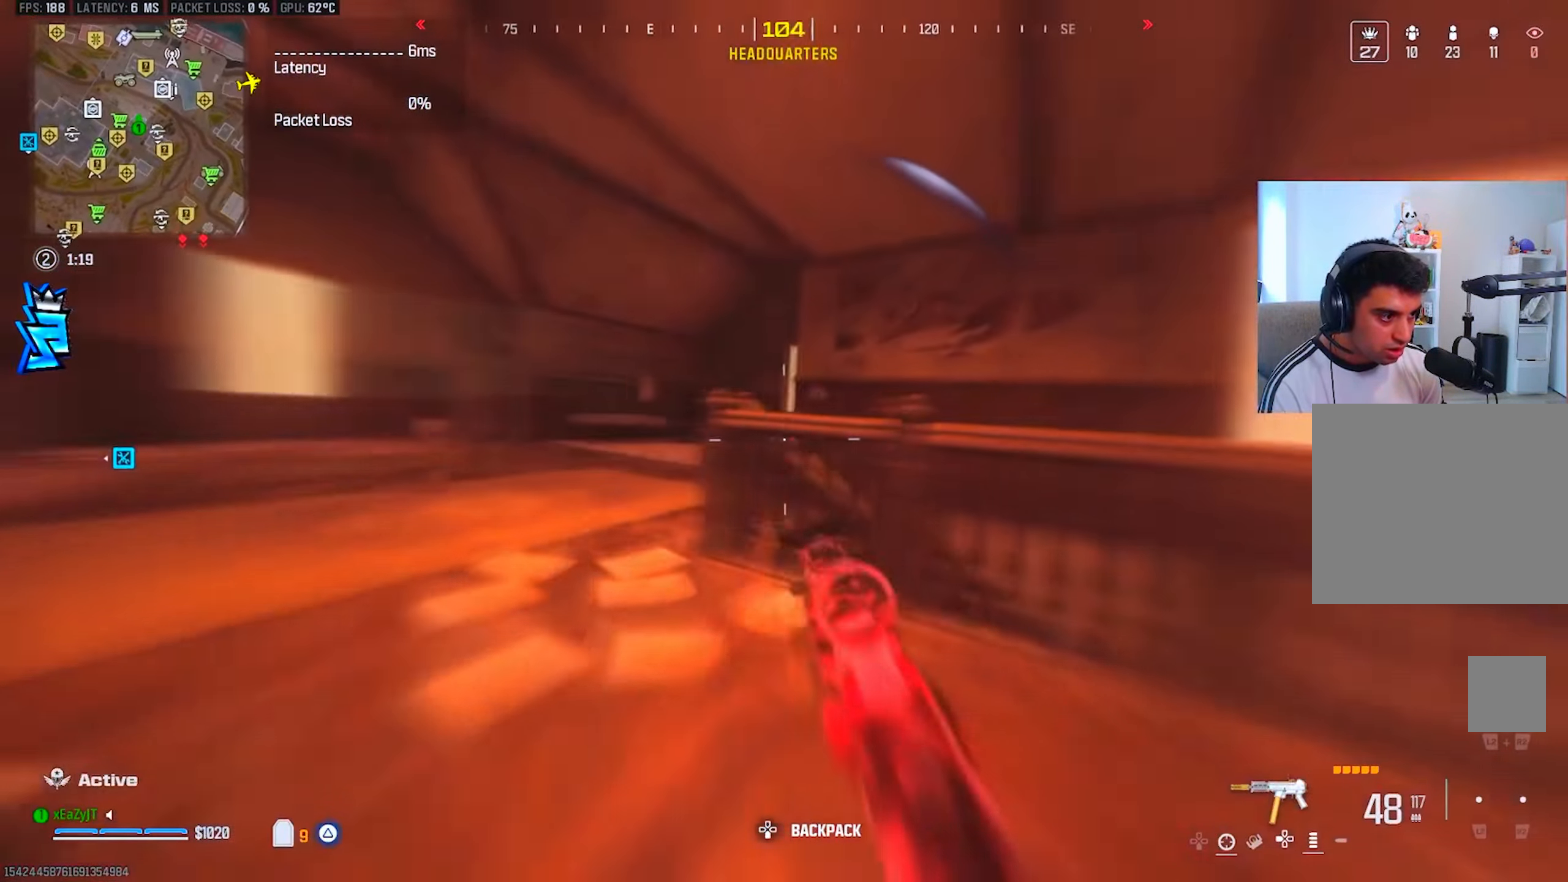
{"buttons": ["R3"], "left_stick": "up-left", "right_stick": "center", "events": [[50, "R3", "down"], [84, "CIRCLE", "up"], [167, "R3", "up"], [234, "L3", "down"], [384, "L3", "up"], [434, "R3", "down"]]}
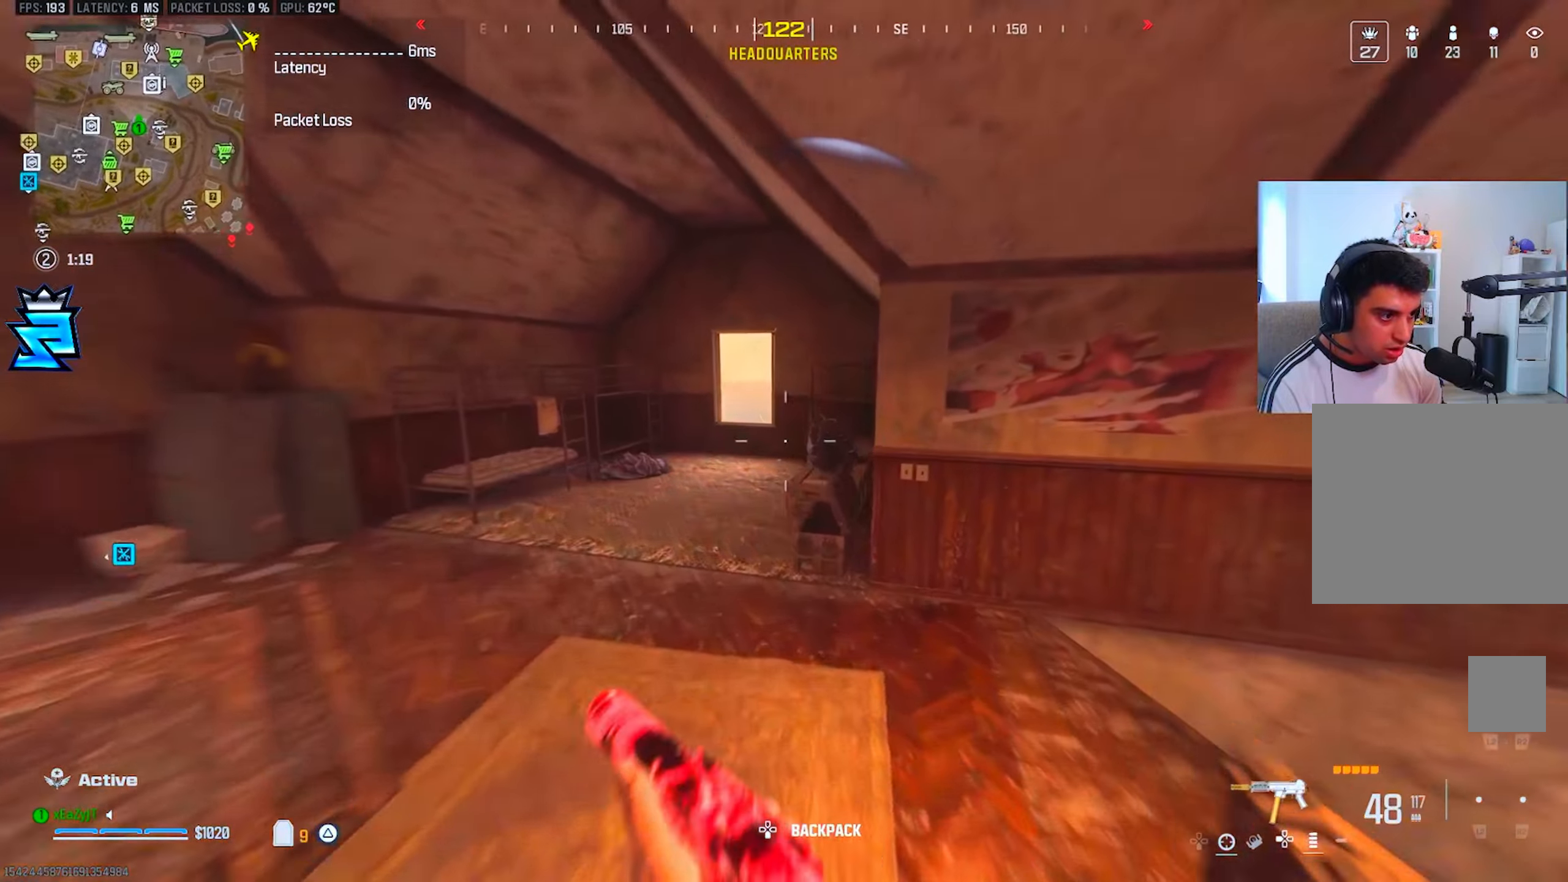
{"buttons": [], "left_stick": "left", "right_stick": "center", "events": [[16, "left_stick", "left"], [33, "R3", "up"], [200, "L1", "down"], [317, "R1", "down"], [400, "R1", "up"], [417, "L1", "up"]]}
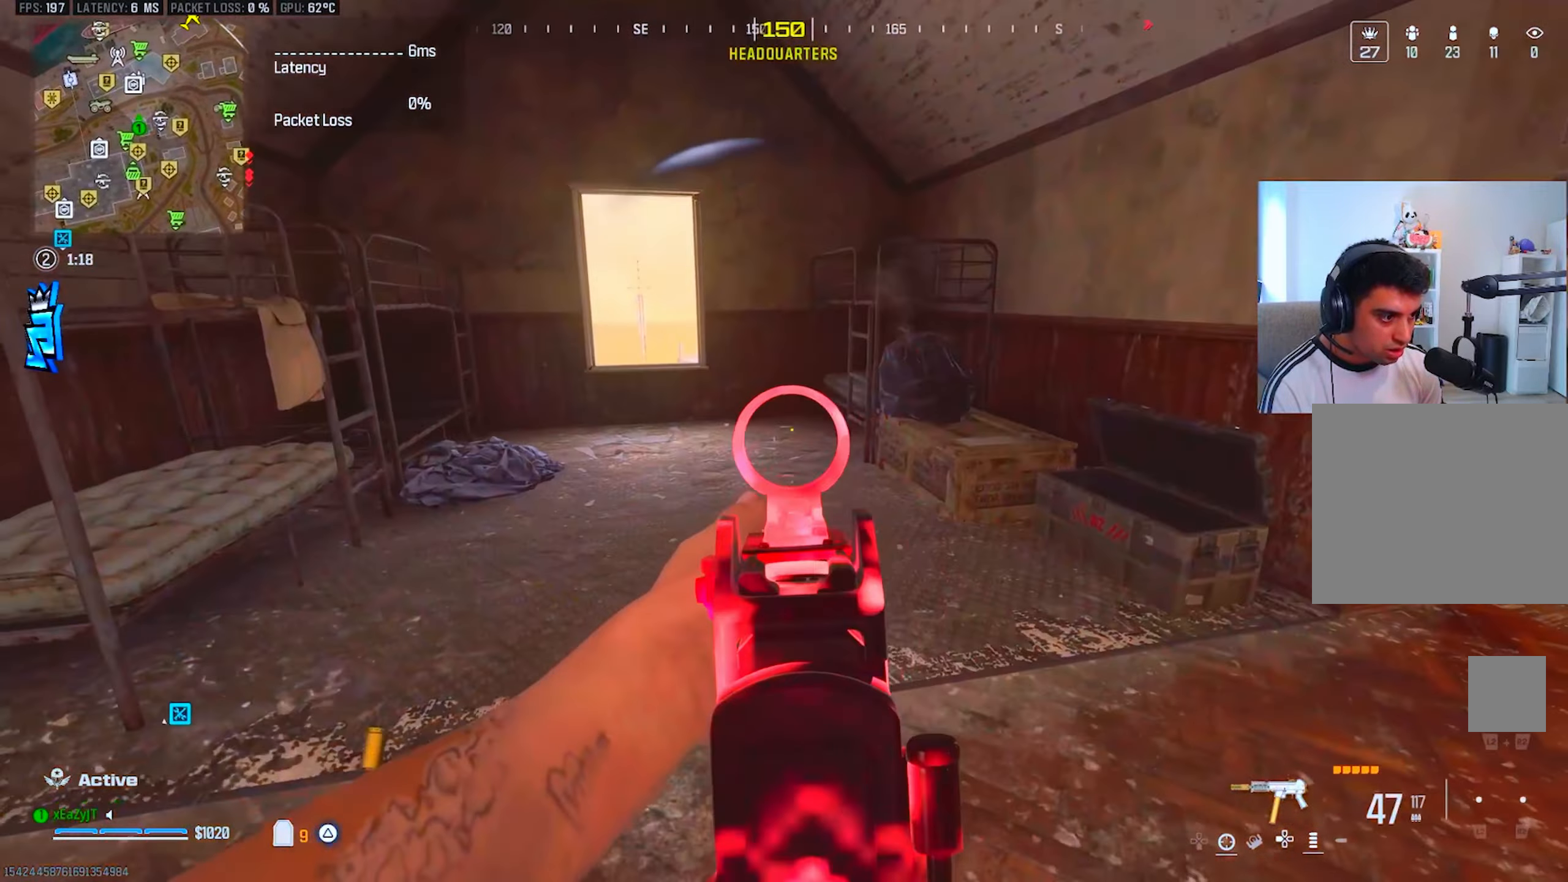
{"buttons": [], "left_stick": "up", "right_stick": "center", "events": [[34, "left_stick", "up-left"], [150, "L3", "down"], [150, "left_stick", "up"], [200, "TRIANGLE", "down"], [251, "L3", "up"], [267, "TRIANGLE", "up"], [334, "L3", "down"], [334, "TRIANGLE", "down"], [417, "TRIANGLE", "up"], [434, "L3", "up"]]}
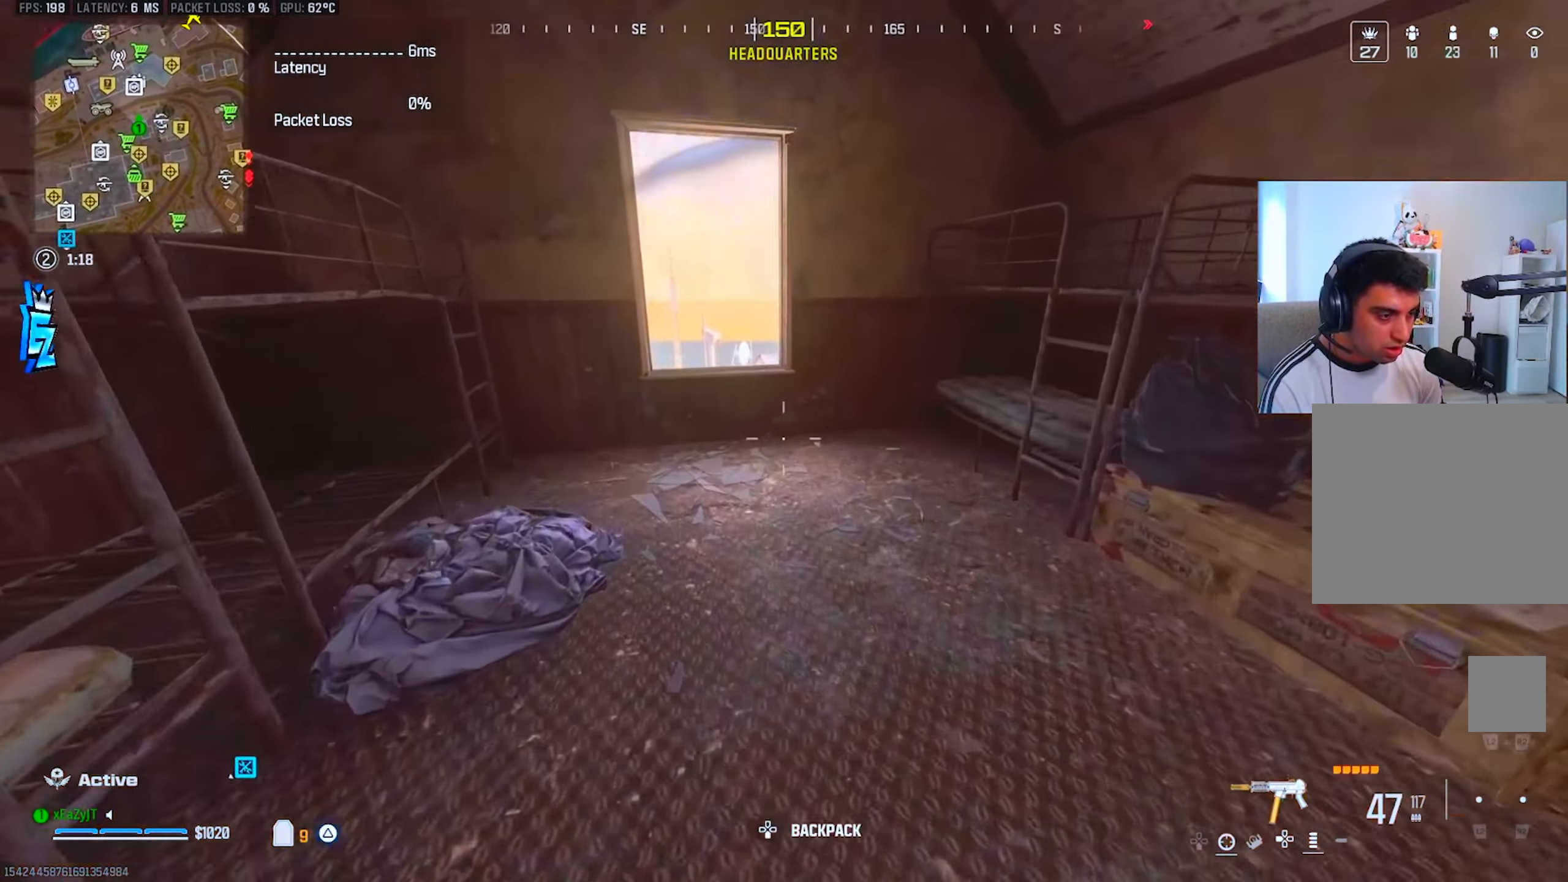
{"buttons": [], "left_stick": "center", "right_stick": "center", "events": [[16, "L3", "down"], [133, "L3", "up"], [133, "R3", "down"], [233, "R3", "up"], [267, "left_stick", "center"]]}
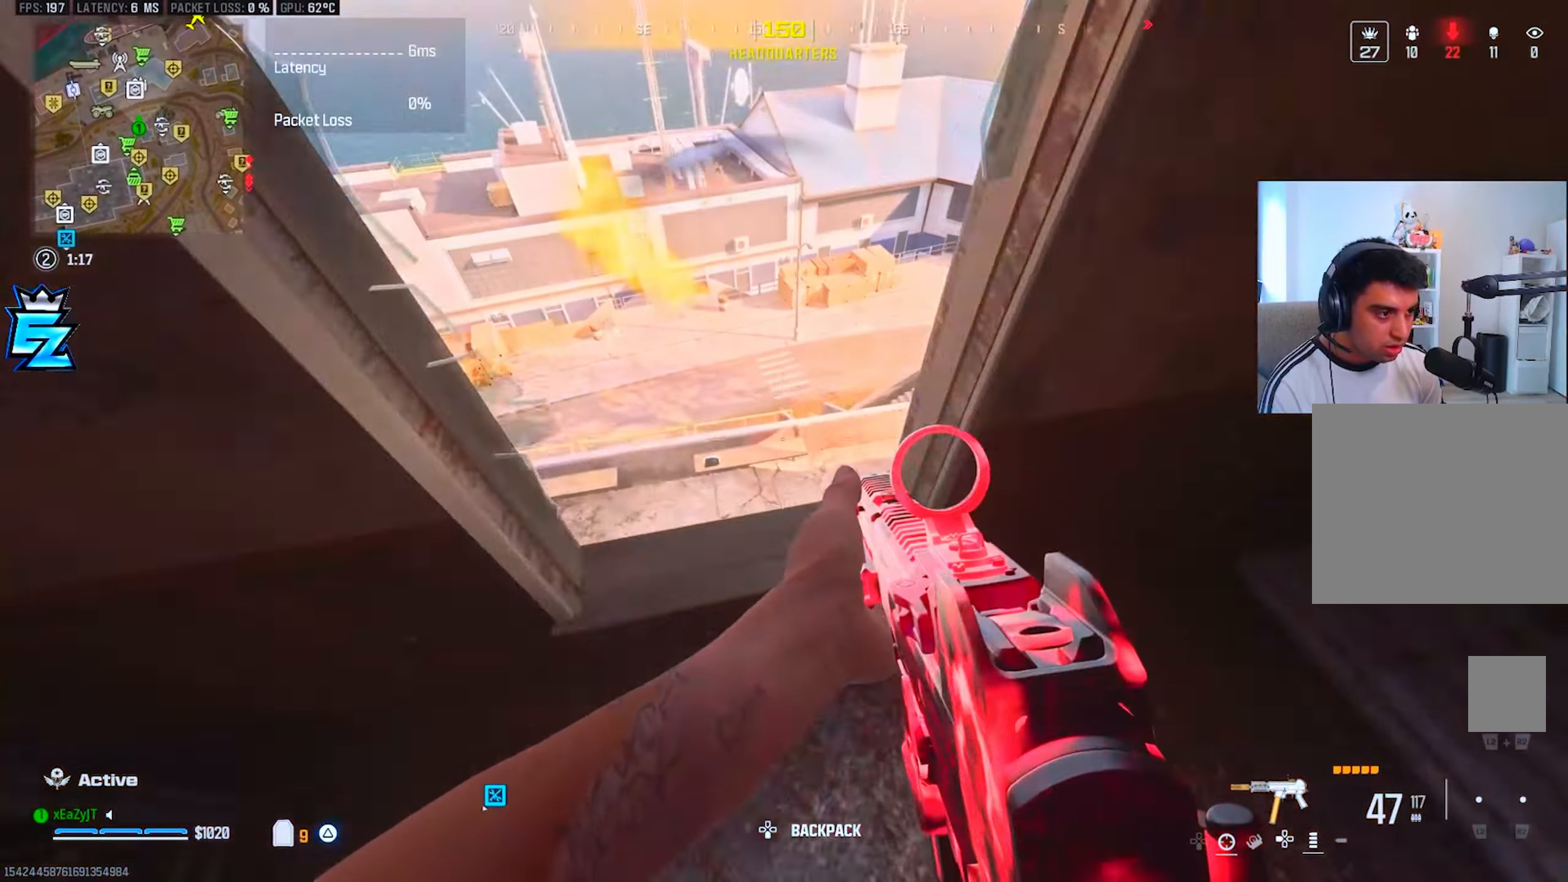
{"buttons": [], "left_stick": "center", "right_stick": "left", "events": [[150, "left_stick", "up-left"], [150, "right_stick", "down"], [301, "right_stick", "left"], [484, "left_stick", "center"]]}
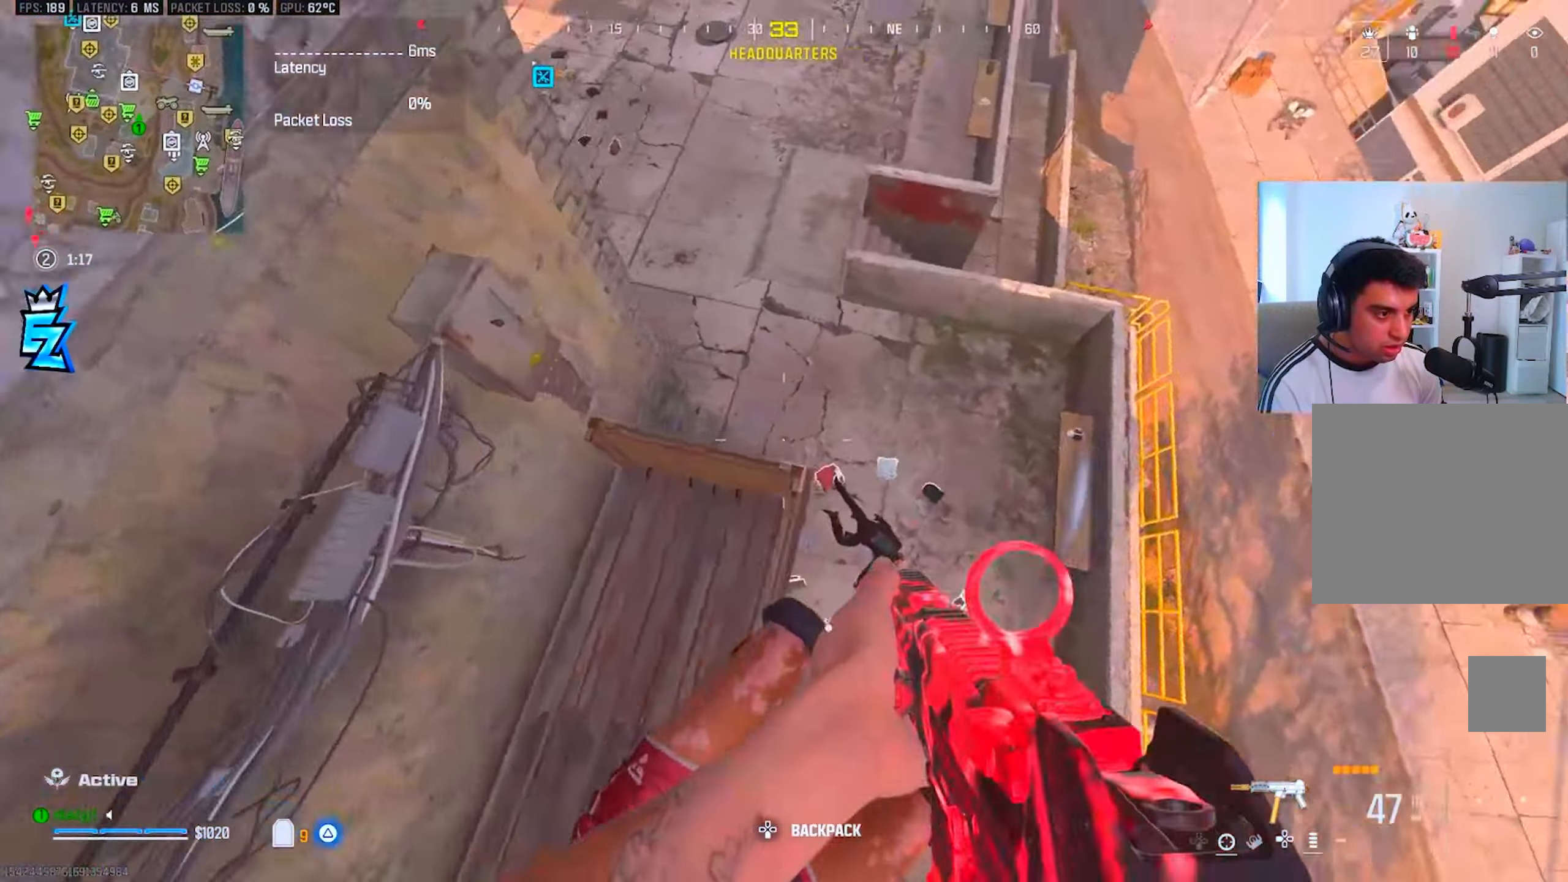
{"buttons": ["TRIANGLE"], "left_stick": "up-left", "right_stick": "up-left", "events": [[67, "left_stick", "down-left"], [100, "right_stick", "up-left"], [183, "left_stick", "left"], [383, "left_stick", "up-left"], [450, "TRIANGLE", "down"]]}
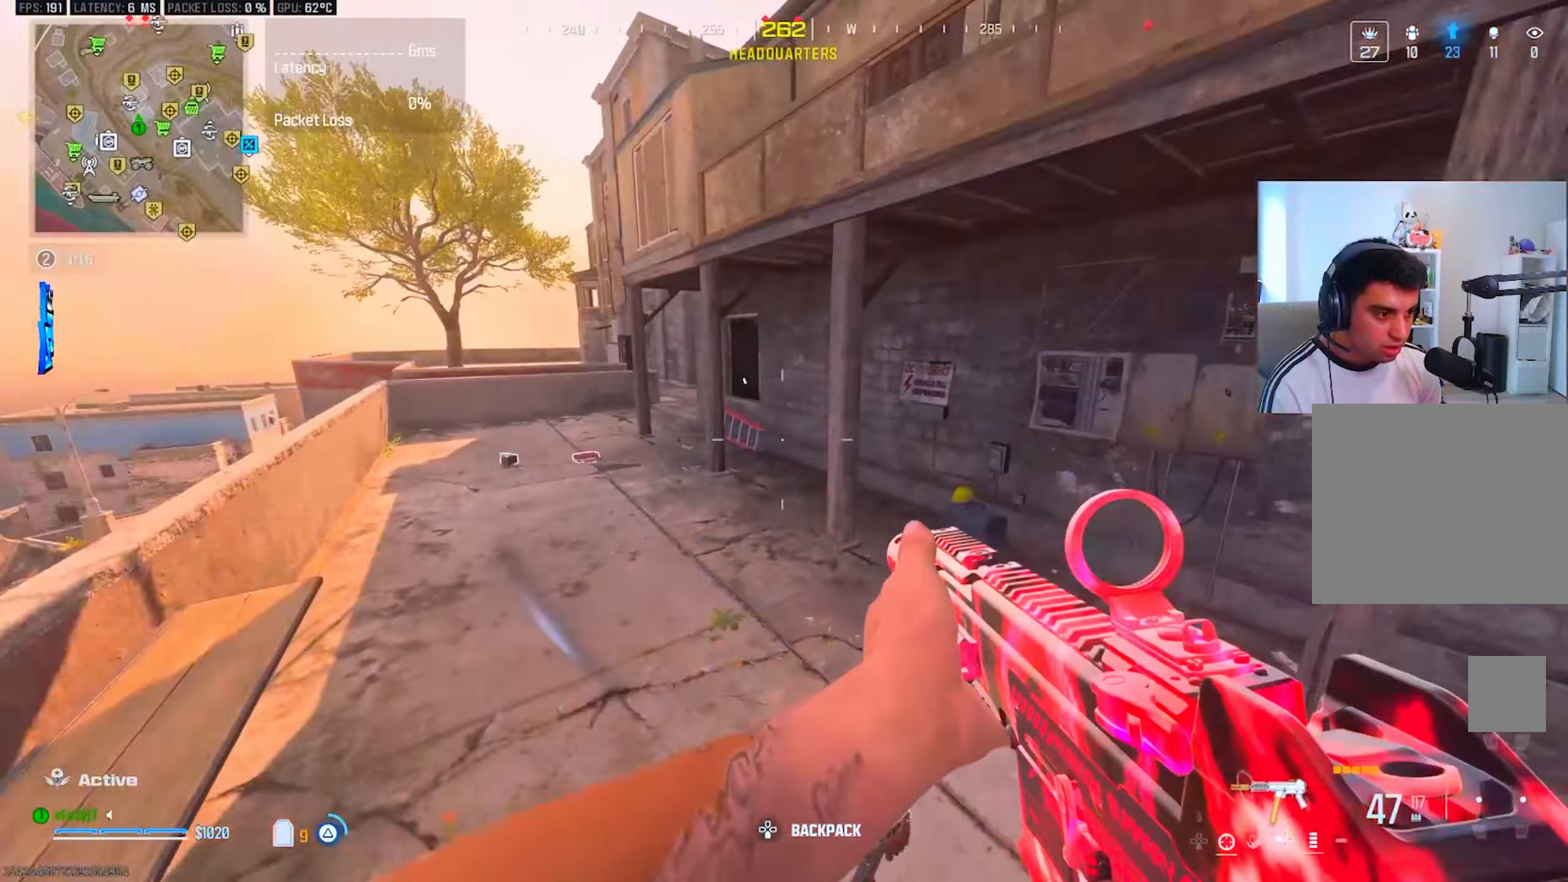
{"buttons": [], "left_stick": "up-right", "right_stick": "right", "events": [[17, "L3", "down"], [17, "TRIANGLE", "up"], [17, "right_stick", "center"], [84, "L3", "up"], [100, "TRIANGLE", "down"], [184, "TRIANGLE", "up"], [234, "left_stick", "right"], [234, "right_stick", "right"], [267, "TRIANGLE", "down"], [334, "TRIANGLE", "up"], [401, "left_stick", "up-right"], [417, "TRIANGLE", "down"], [434, "L3", "down"], [484, "L3", "up"], [501, "TRIANGLE", "up"]]}
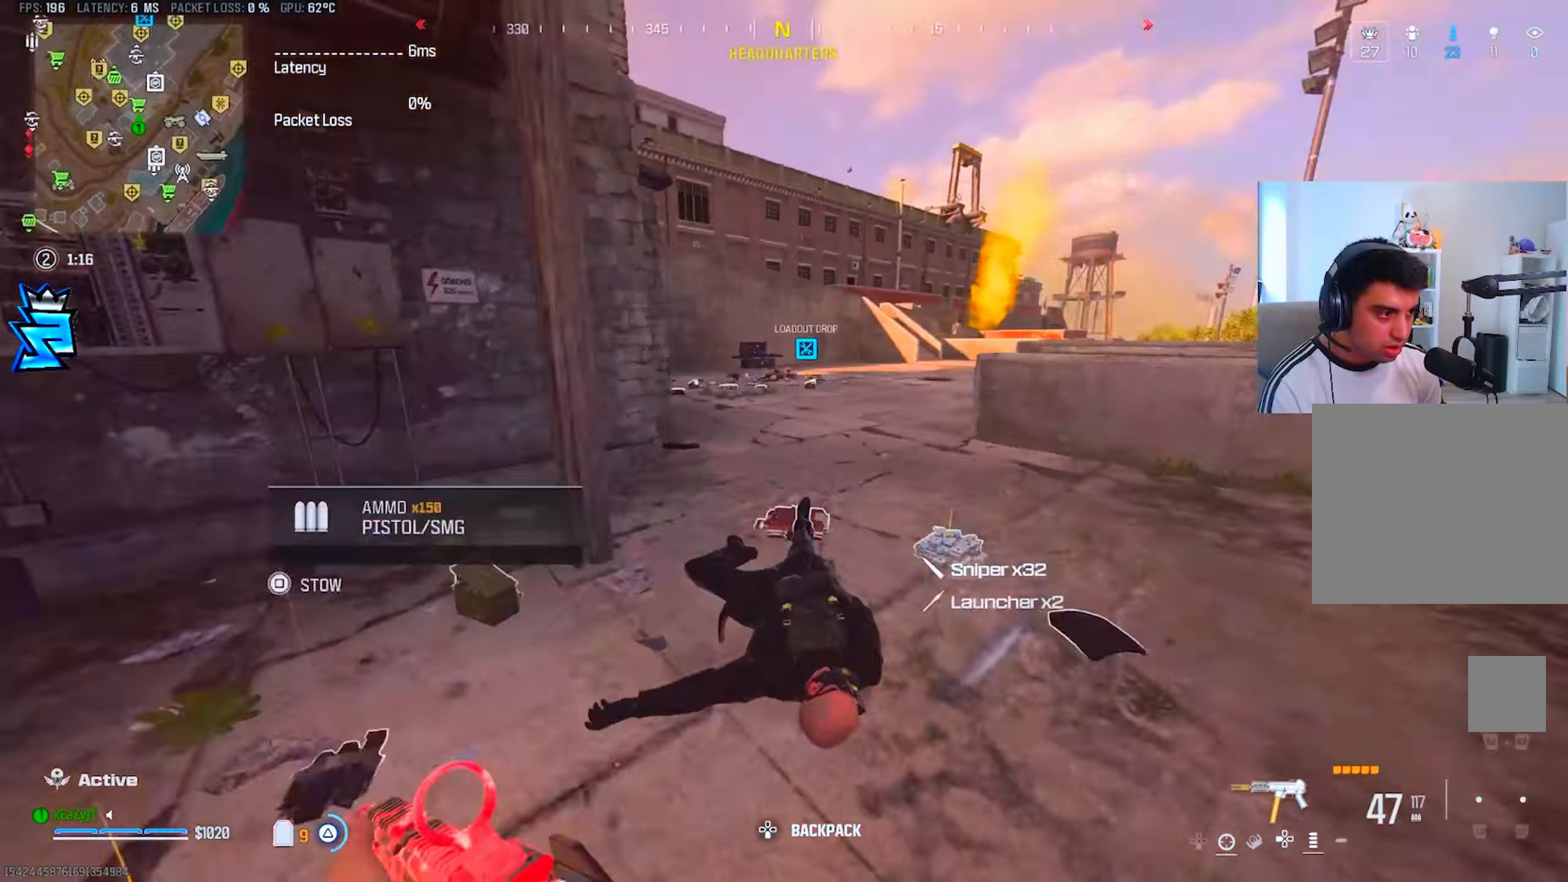
{"buttons": [], "left_stick": "up-right", "right_stick": "center", "events": [[33, "right_stick", "center"], [83, "L3", "down"], [83, "left_stick", "up"], [183, "right_stick", "left"], [200, "L3", "up"], [283, "CIRCLE", "down"], [317, "right_stick", "center"], [350, "CIRCLE", "up"], [434, "left_stick", "up-right"]]}
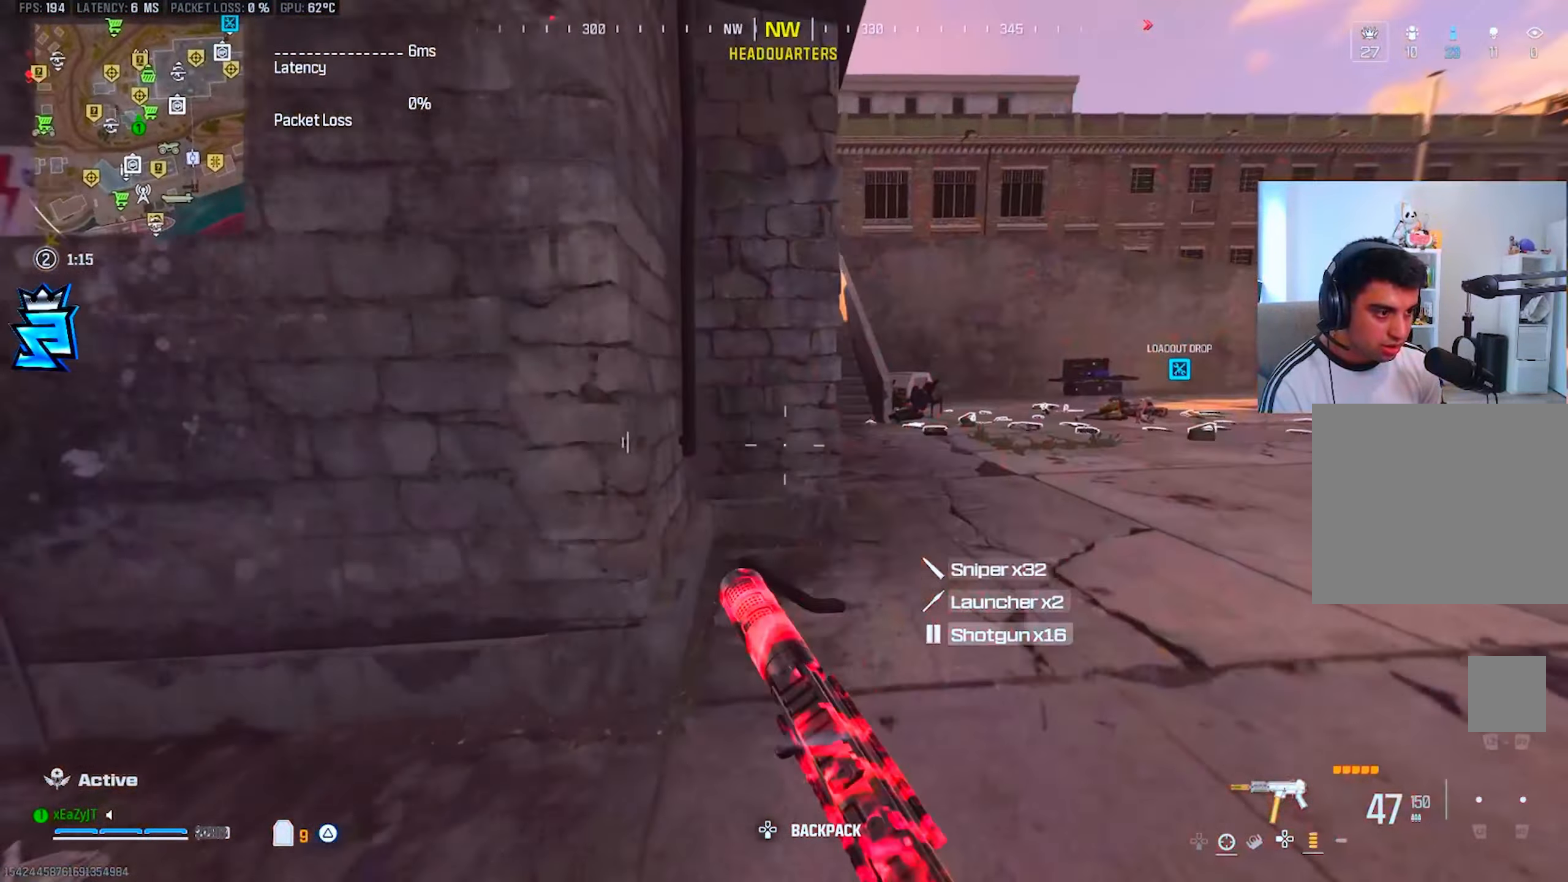
{"buttons": [], "left_stick": "up-left", "right_stick": "center", "events": [[150, "right_stick", "left"], [351, "CIRCLE", "down"], [417, "R3", "down"], [434, "CIRCLE", "up"], [451, "left_stick", "center"], [451, "right_stick", "center"], [501, "R3", "up"], [501, "left_stick", "up-left"]]}
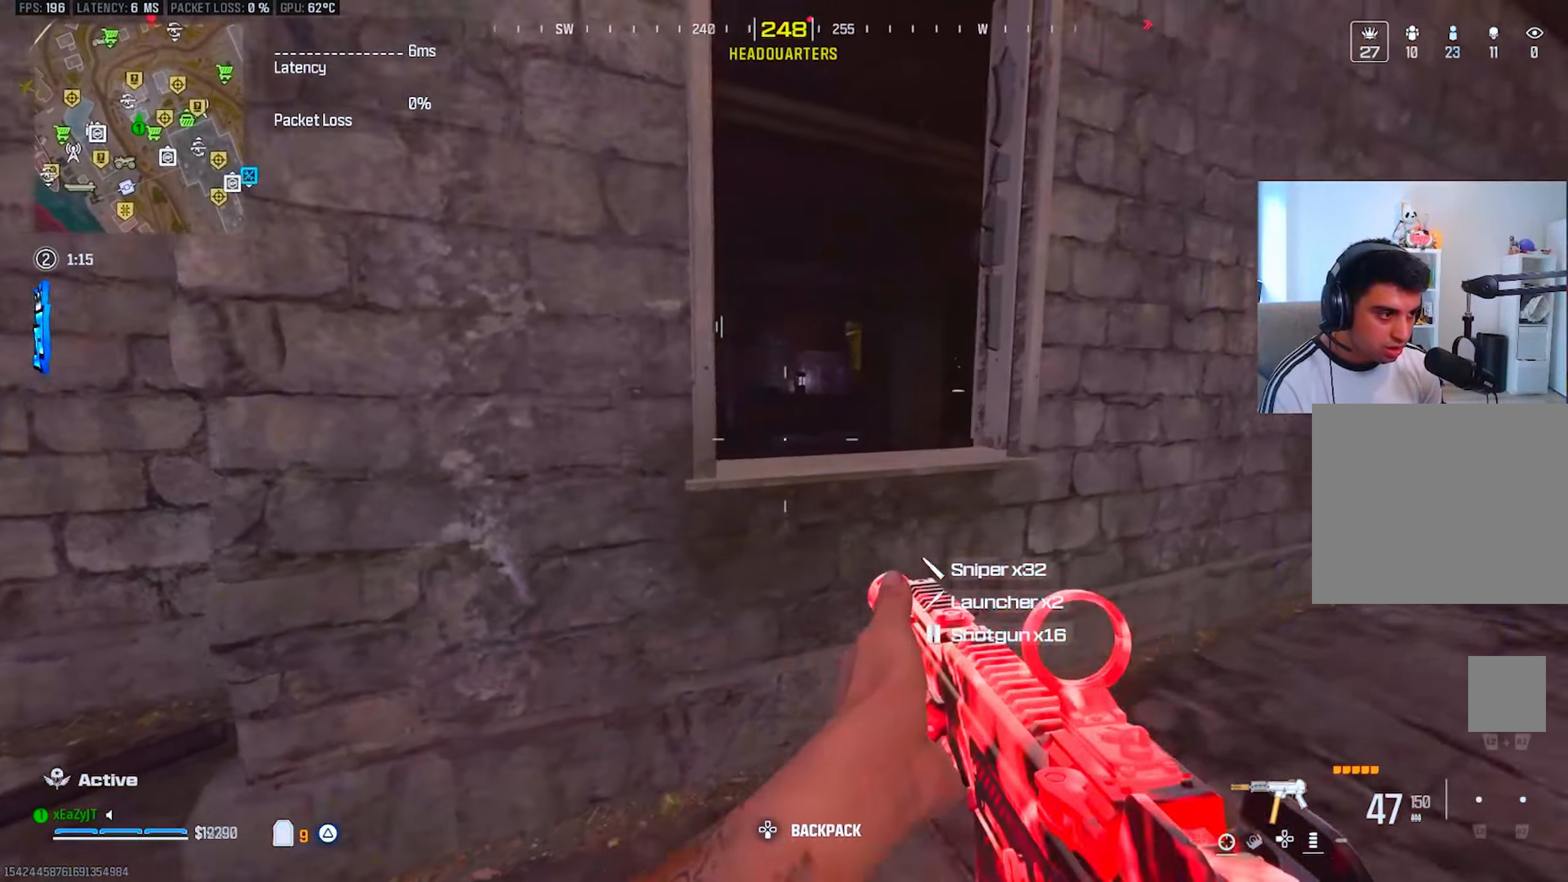
{"buttons": ["TRIANGLE"], "left_stick": "down", "right_stick": "center", "events": [[50, "left_stick", "up"], [100, "L3", "down"], [133, "R3", "down"], [133, "right_stick", "up-left"], [183, "right_stick", "center"], [200, "L3", "up"], [200, "R3", "up"], [300, "R3", "down"], [367, "R3", "up"], [400, "left_stick", "down-right"], [467, "TRIANGLE", "down"], [500, "left_stick", "down"]]}
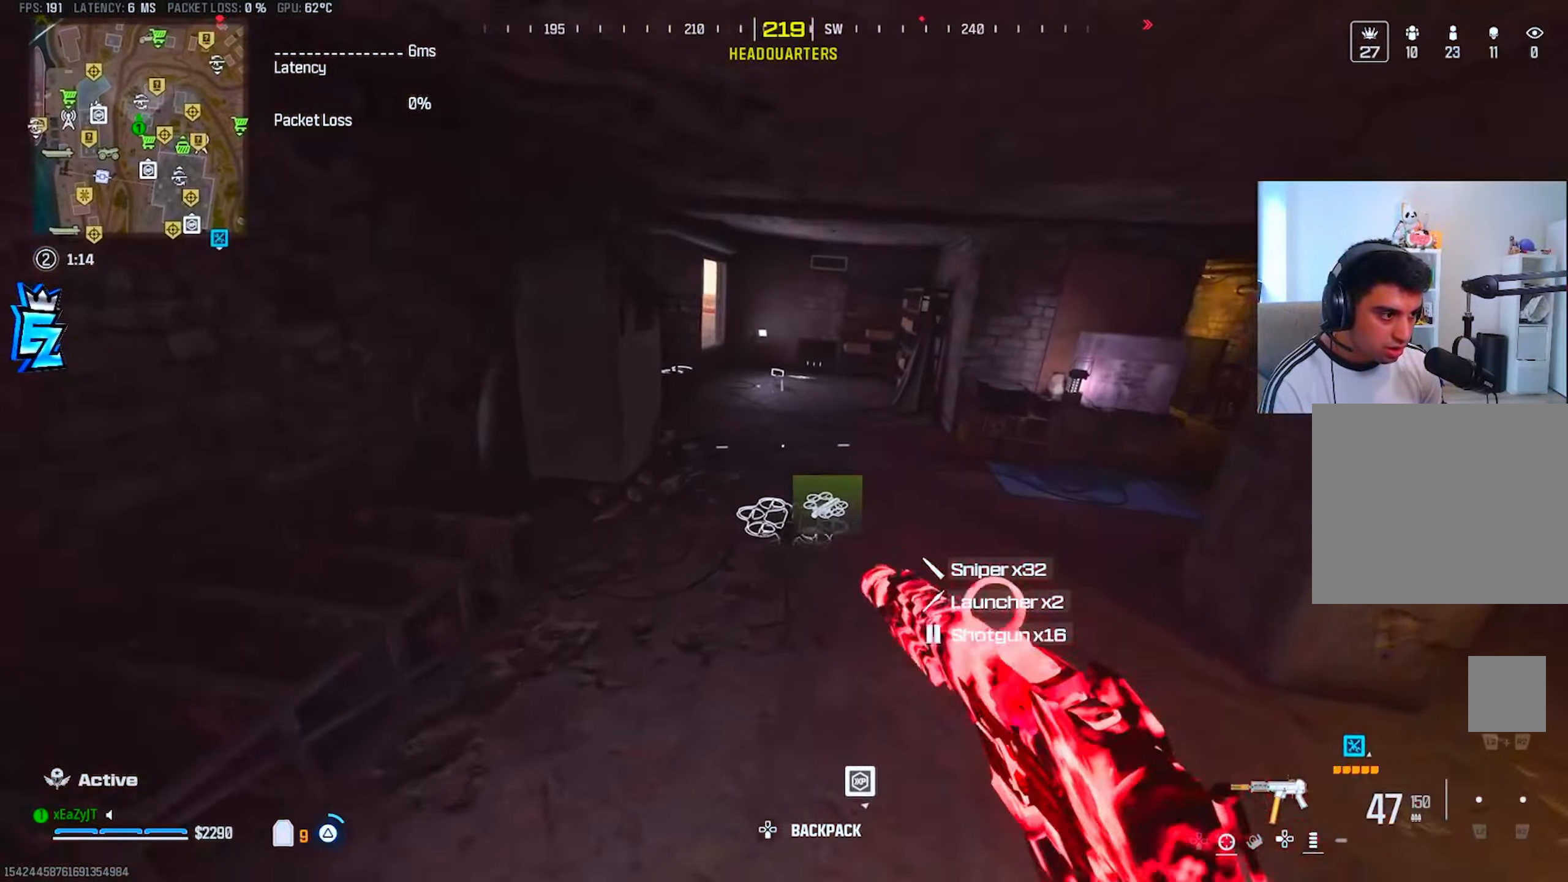
{"buttons": ["TRIANGLE"], "left_stick": "up", "right_stick": "center", "events": [[134, "right_stick", "right"], [467, "left_stick", "up"], [484, "right_stick", "center"]]}
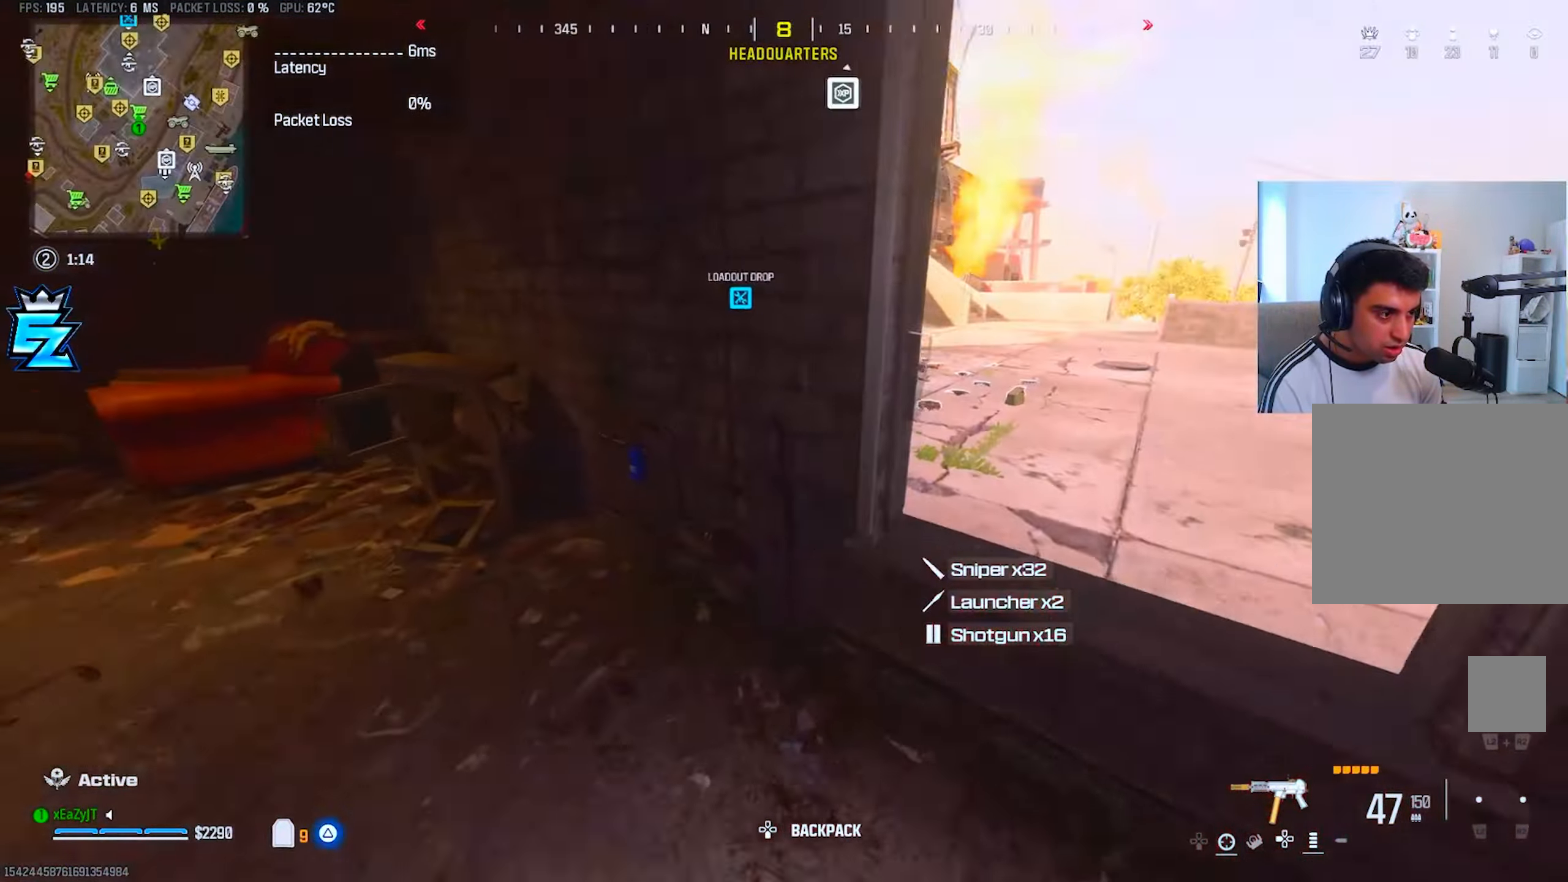
{"buttons": ["TRIANGLE"], "left_stick": "up-left", "right_stick": "up-left", "events": [[50, "R3", "down"], [149, "R3", "up"], [183, "left_stick", "center"], [316, "left_stick", "up-left"], [333, "right_stick", "up-left"]]}
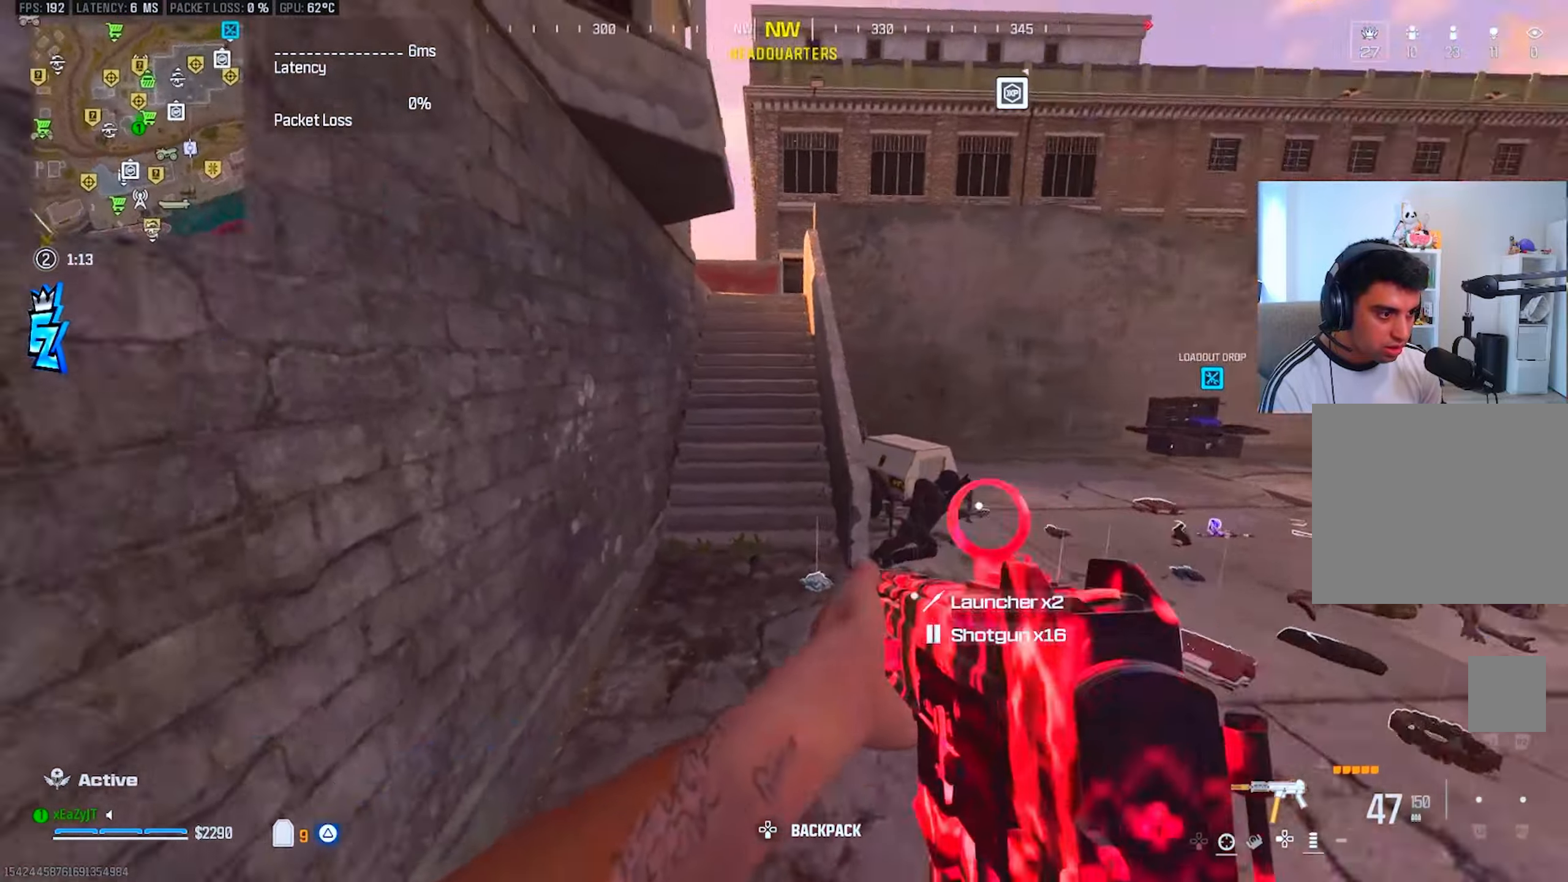
{"buttons": ["TRIANGLE", "L3"], "left_stick": "up", "right_stick": "center", "events": [[33, "L3", "down"], [33, "right_stick", "center"], [133, "L3", "up"], [200, "TRIANGLE", "up"], [233, "L3", "down"], [283, "TRIANGLE", "down"], [317, "left_stick", "up"], [333, "L3", "up"], [417, "L3", "down"]]}
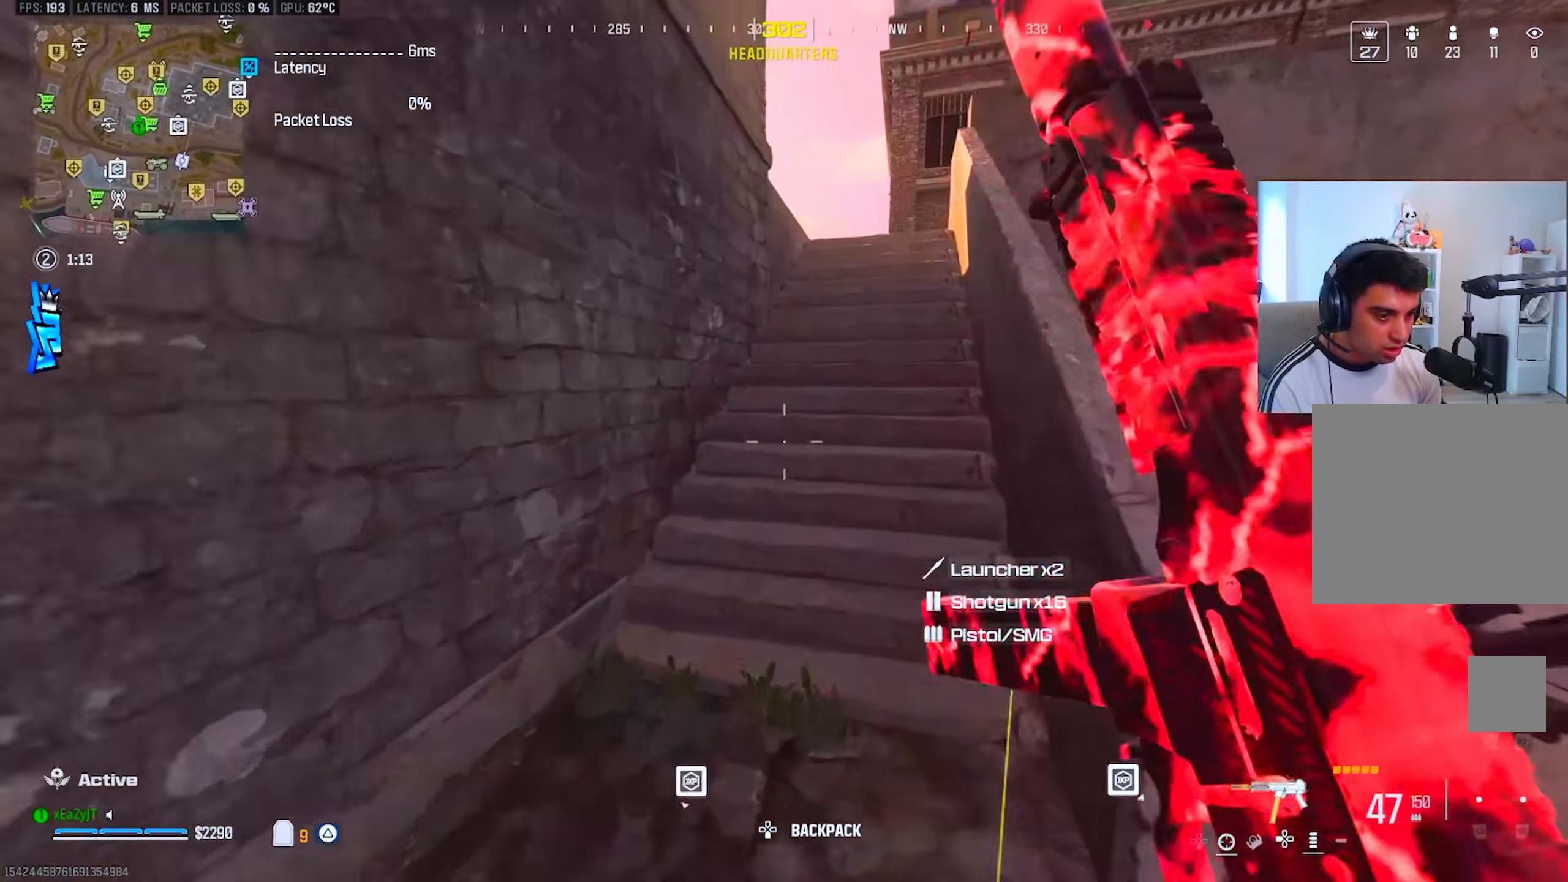
{"buttons": ["TRIANGLE"], "left_stick": "up", "right_stick": "center", "events": [[17, "CIRCLE", "down"], [17, "L3", "up"], [84, "CIRCLE", "up"], [117, "CIRCLE", "down"], [184, "CIRCLE", "up"], [351, "L3", "down"], [351, "R3", "down"], [434, "L3", "up"], [451, "R3", "up"]]}